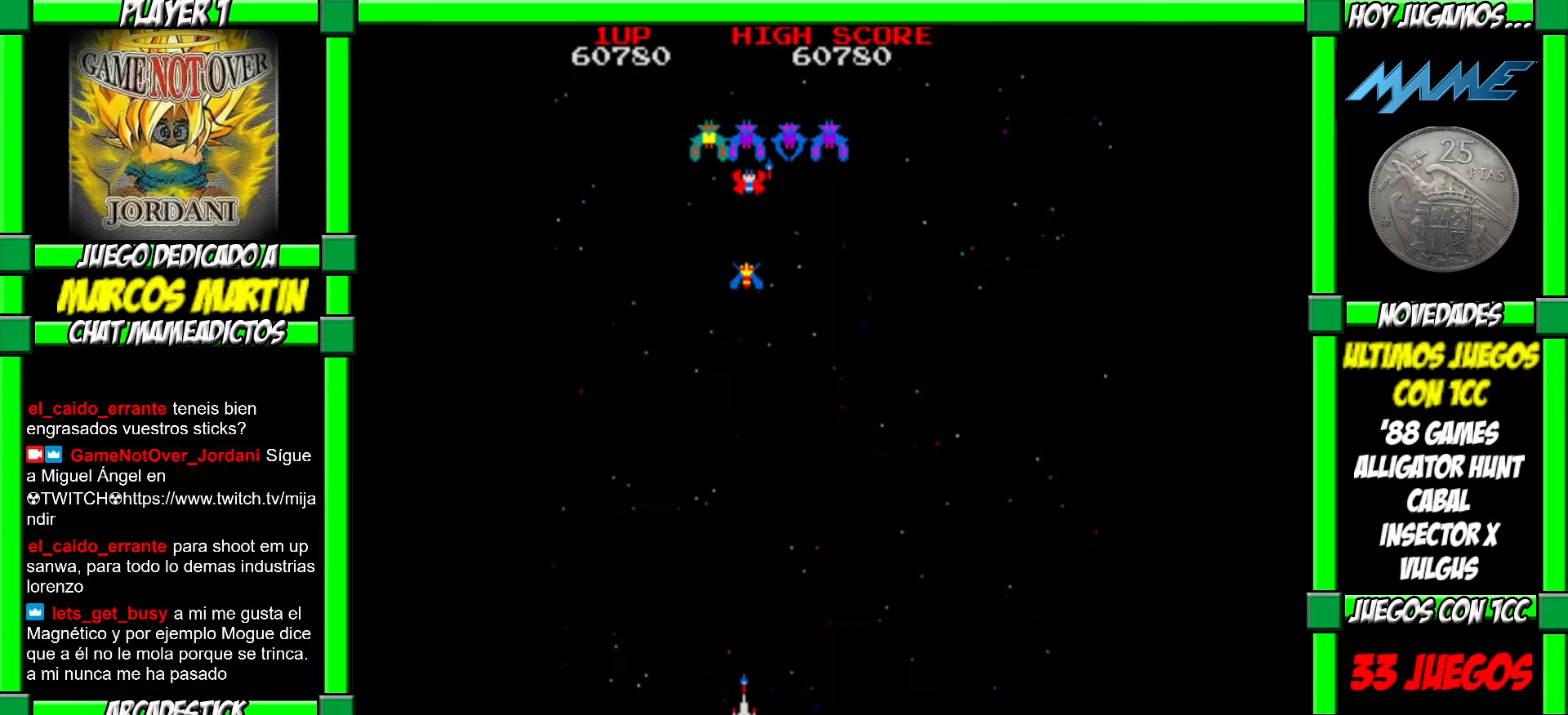
Gameplay with a controller (arcade stick); each line is a JSON object with the inputs held at the frame after it. "events" lists button and stick changes between this image and that frame as [ms after this image, input, new state], when the widget could be followed in between. Not read: L3 R3.
{"buttons": ["CROSS"], "left_stick": "center", "events": [[67, "CROSS", "down"], [133, "CROSS", "up"], [200, "CROSS", "down"], [267, "CROSS", "up"], [350, "CROSS", "down"], [383, "CROSS", "up"], [483, "CROSS", "down"]]}
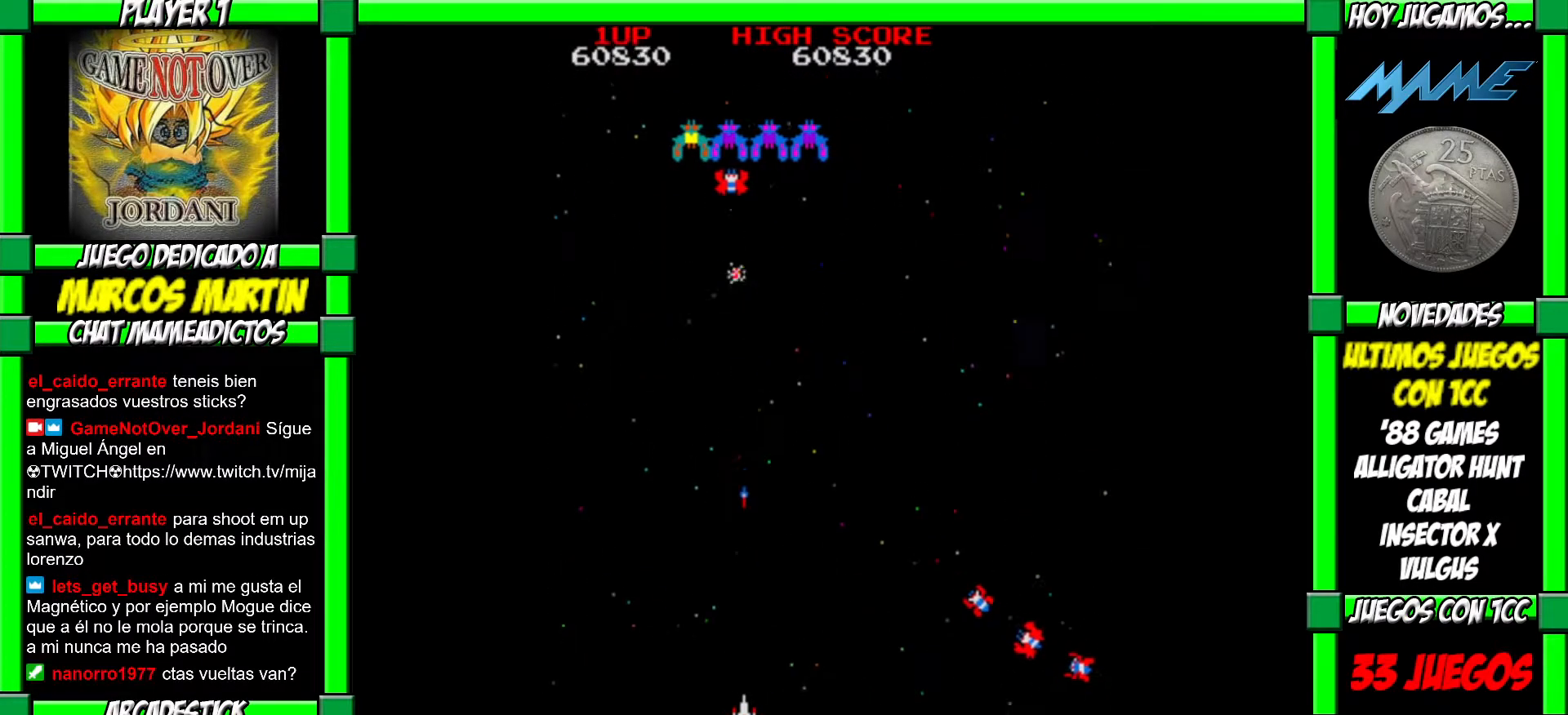
{"buttons": [], "left_stick": "right", "events": [[50, "CROSS", "up"], [133, "CROSS", "down"], [200, "CROSS", "up"], [250, "left_stick", "right"], [267, "CROSS", "down"], [333, "CROSS", "up"], [400, "CROSS", "down"], [467, "CROSS", "up"]]}
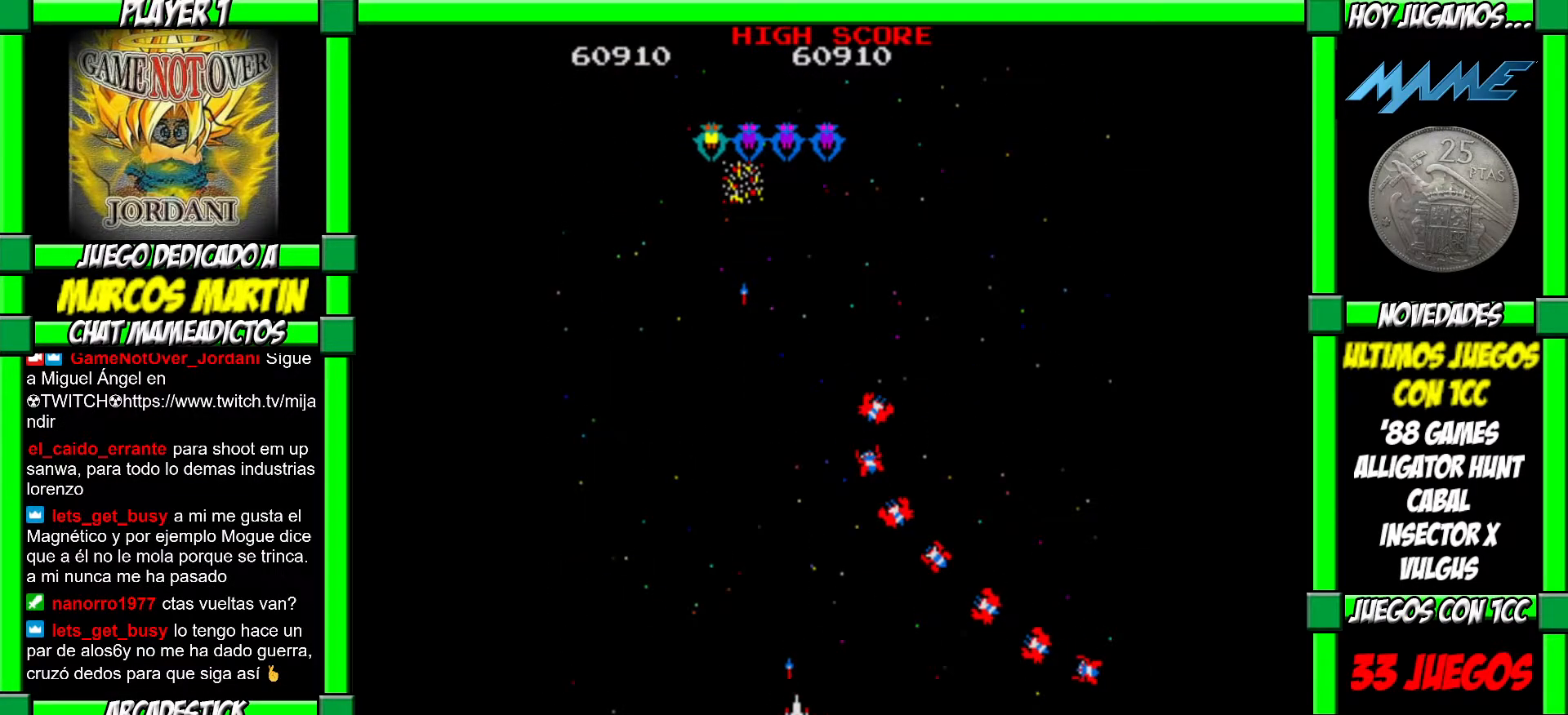
{"buttons": [], "left_stick": "left", "events": [[50, "CROSS", "down"], [117, "CROSS", "up"], [183, "CROSS", "down"], [250, "CROSS", "up"], [317, "CROSS", "down"], [367, "CROSS", "up"], [467, "CROSS", "down"], [467, "left_stick", "left"], [500, "CROSS", "up"]]}
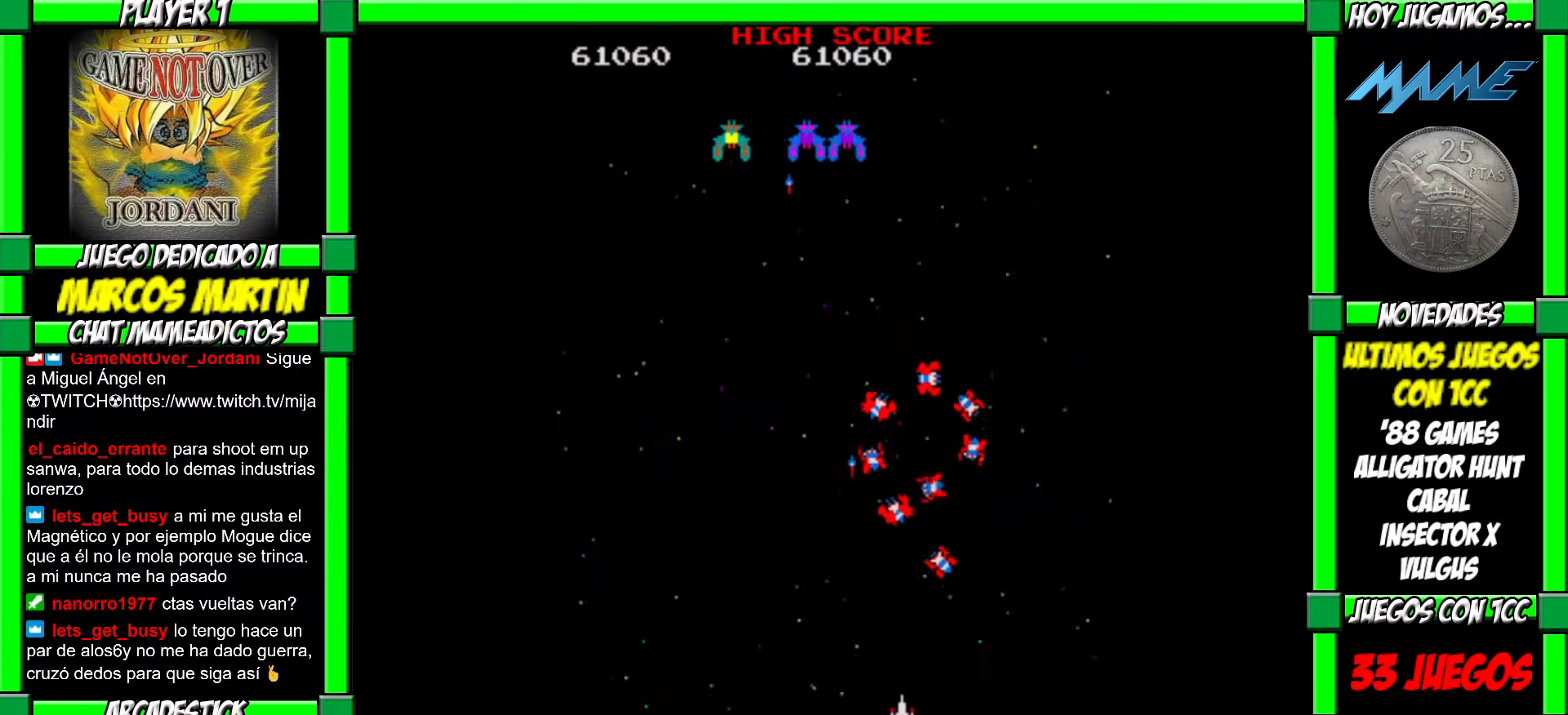
{"buttons": ["CROSS"], "left_stick": "right", "events": [[83, "CROSS", "down"], [117, "left_stick", "center"], [150, "CROSS", "up"], [200, "CROSS", "down"], [233, "left_stick", "left"], [267, "CROSS", "up"], [300, "left_stick", "center"], [333, "CROSS", "down"], [417, "CROSS", "up"], [467, "left_stick", "right"], [483, "CROSS", "down"]]}
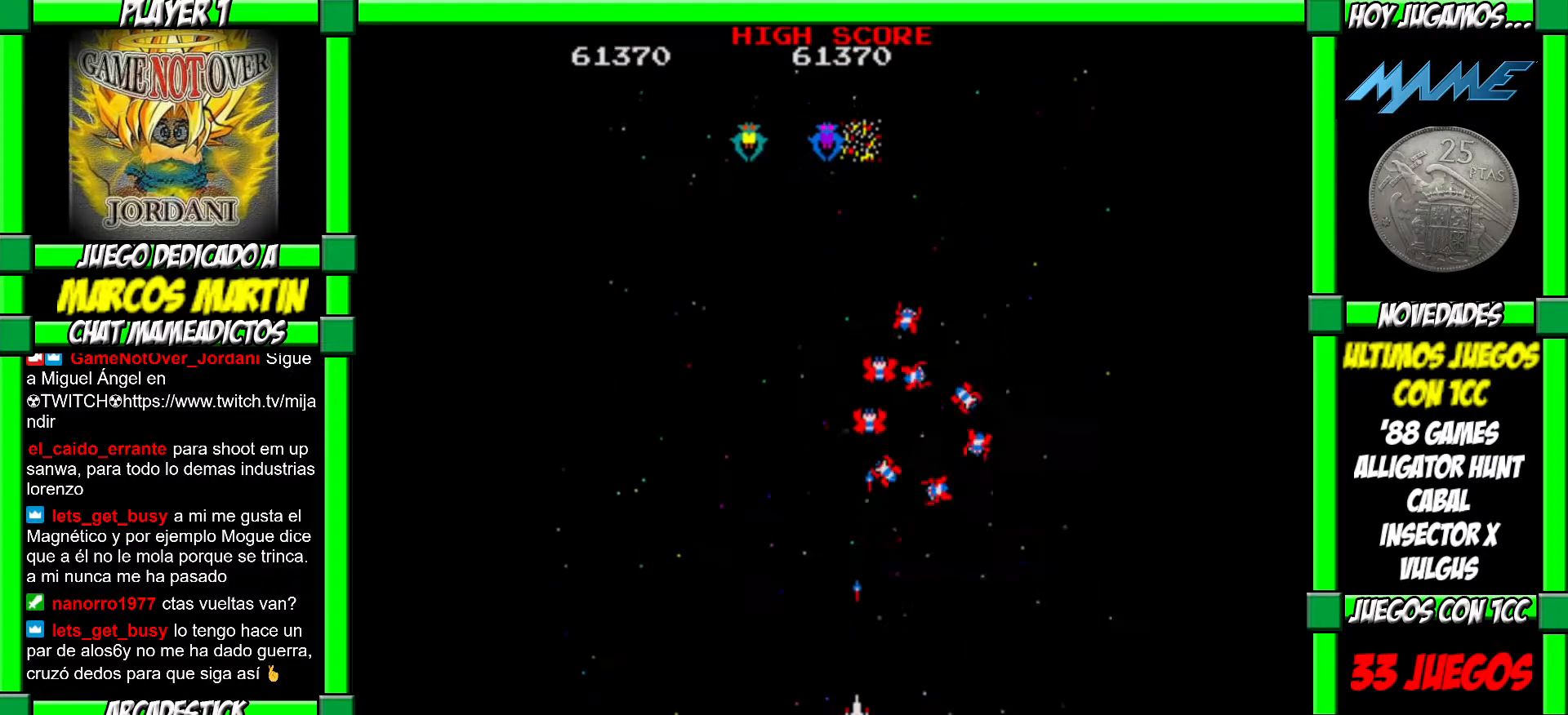
{"buttons": [], "left_stick": "center", "events": [[50, "CROSS", "up"], [100, "left_stick", "center"], [117, "CROSS", "down"], [183, "CROSS", "up"], [250, "CROSS", "down"], [317, "CROSS", "up"], [383, "CROSS", "down"], [450, "CROSS", "up"]]}
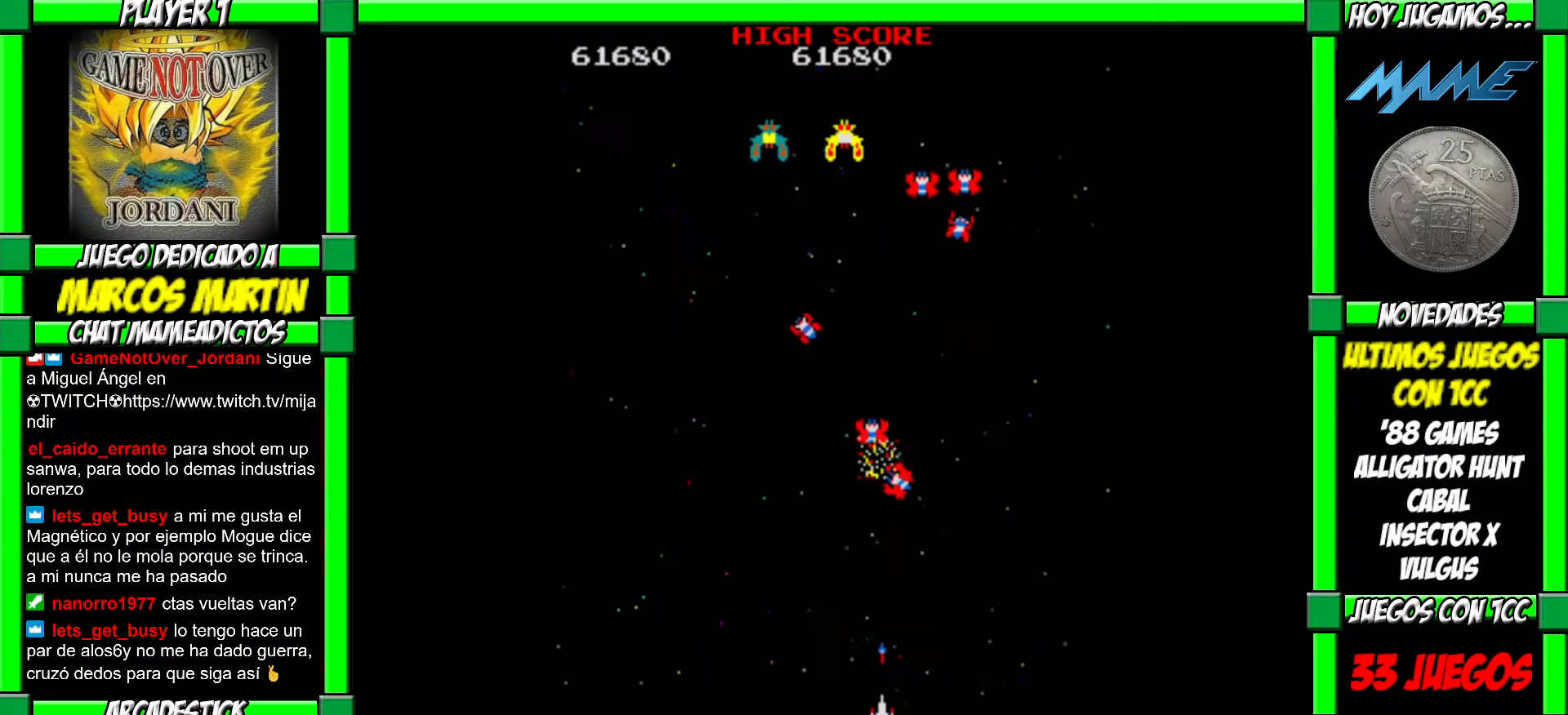
{"buttons": [], "left_stick": "right", "events": [[17, "CROSS", "down"], [33, "left_stick", "right"], [83, "CROSS", "up"], [117, "left_stick", "center"], [167, "CROSS", "down"], [167, "left_stick", "left"], [217, "CROSS", "up"], [217, "left_stick", "center"], [300, "CROSS", "down"], [317, "left_stick", "right"], [367, "CROSS", "up"], [450, "CROSS", "down"], [500, "CROSS", "up"]]}
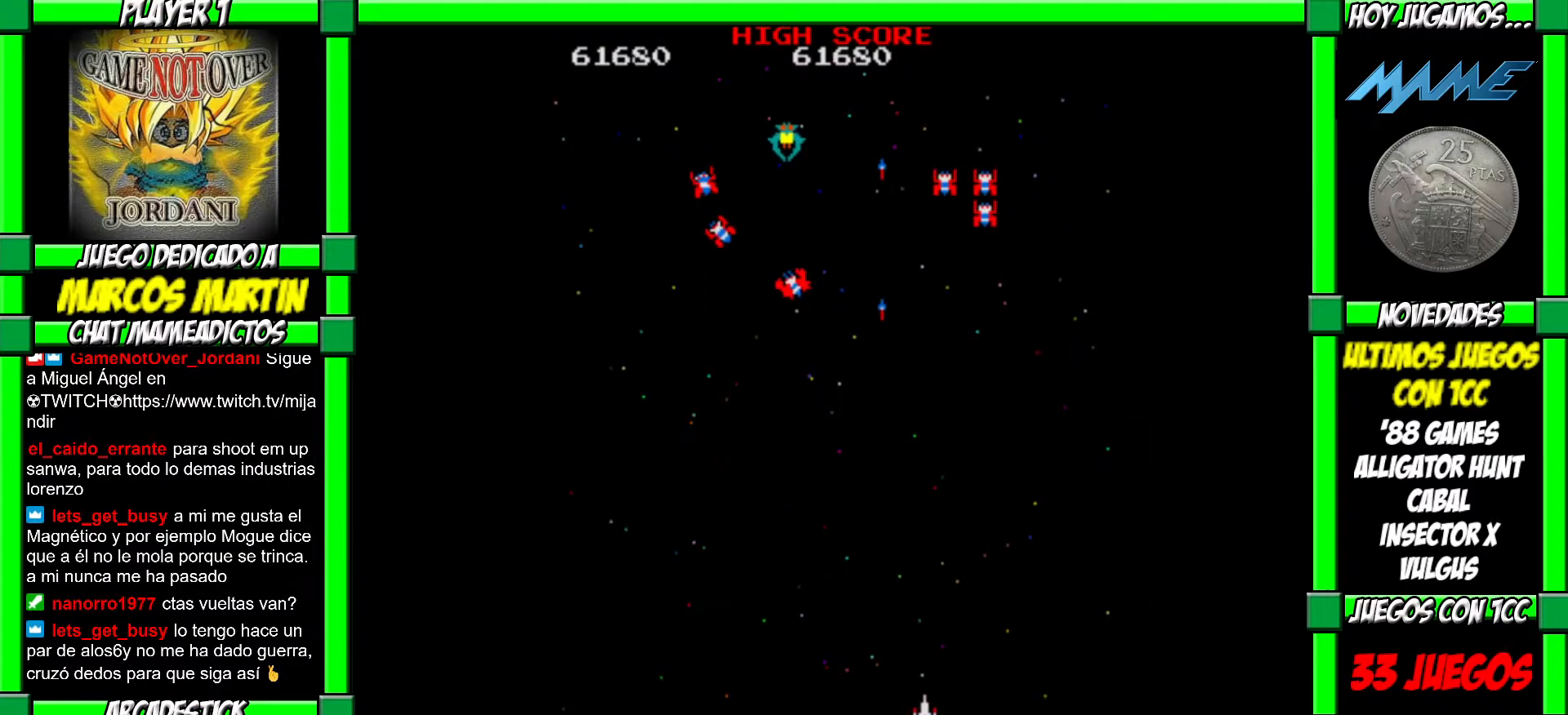
{"buttons": ["CROSS"], "left_stick": "right", "events": [[83, "CROSS", "down"], [117, "CROSS", "up"], [200, "CROSS", "down"], [233, "left_stick", "center"], [283, "CROSS", "up"], [350, "CROSS", "down"], [400, "CROSS", "up"], [467, "CROSS", "down"], [467, "left_stick", "right"]]}
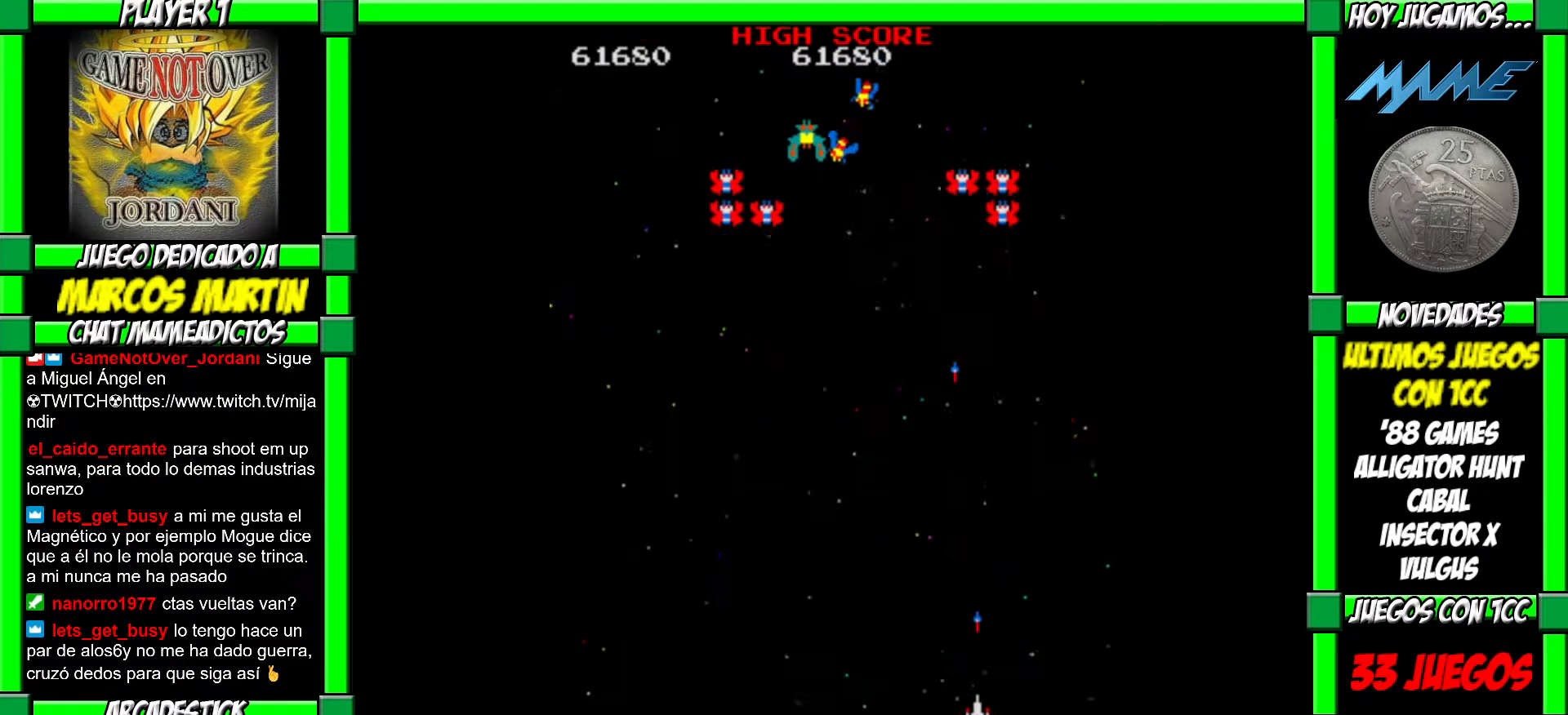
{"buttons": ["CROSS"], "left_stick": "center", "events": [[33, "CROSS", "up"], [83, "left_stick", "center"], [100, "CROSS", "down"], [150, "left_stick", "right"], [167, "CROSS", "up"], [233, "CROSS", "down"], [300, "CROSS", "up"], [350, "left_stick", "center"], [367, "CROSS", "down"], [433, "CROSS", "up"], [500, "CROSS", "down"]]}
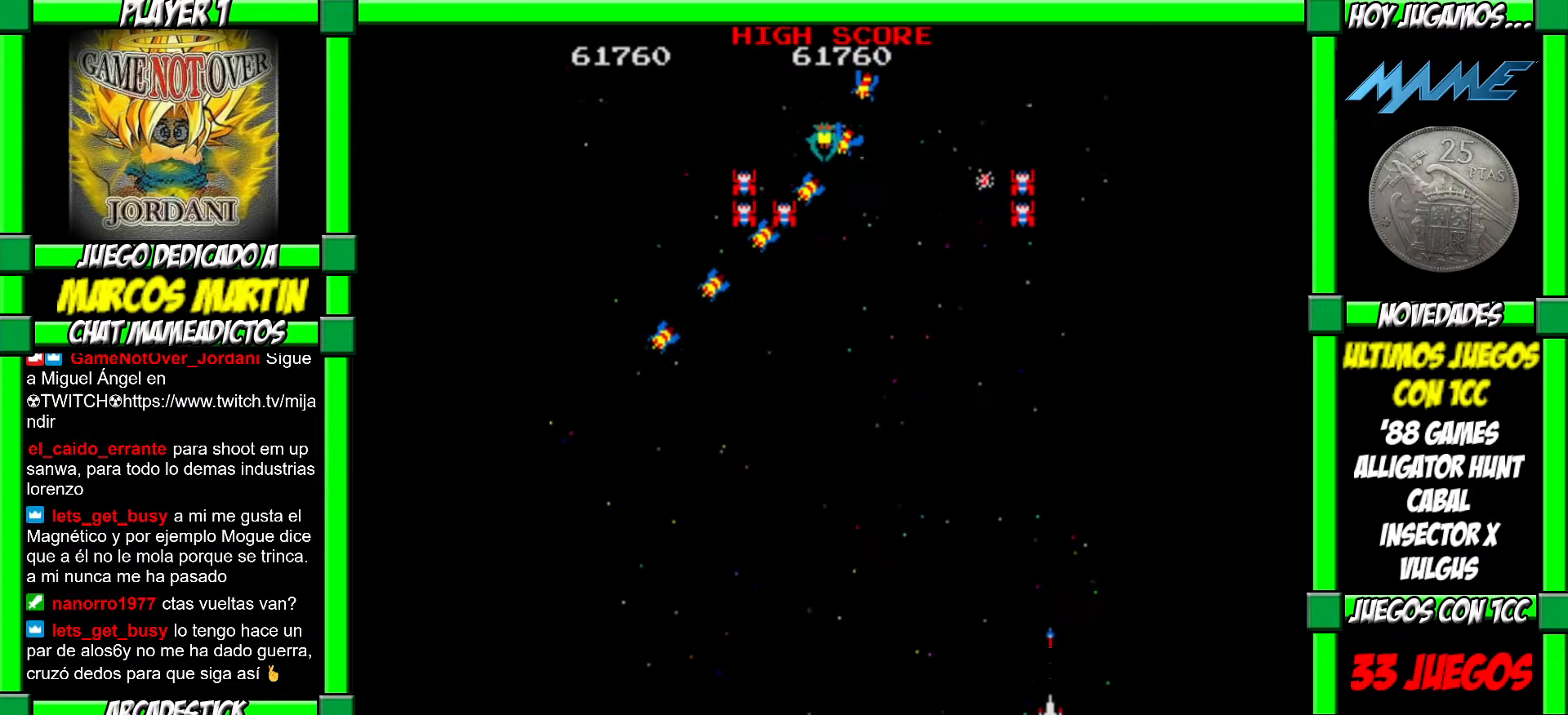
{"buttons": [], "left_stick": "left", "events": [[67, "CROSS", "up"], [133, "CROSS", "down"], [183, "CROSS", "up"], [250, "CROSS", "down"], [350, "CROSS", "up"], [367, "left_stick", "left"], [383, "CROSS", "down"], [483, "CROSS", "up"]]}
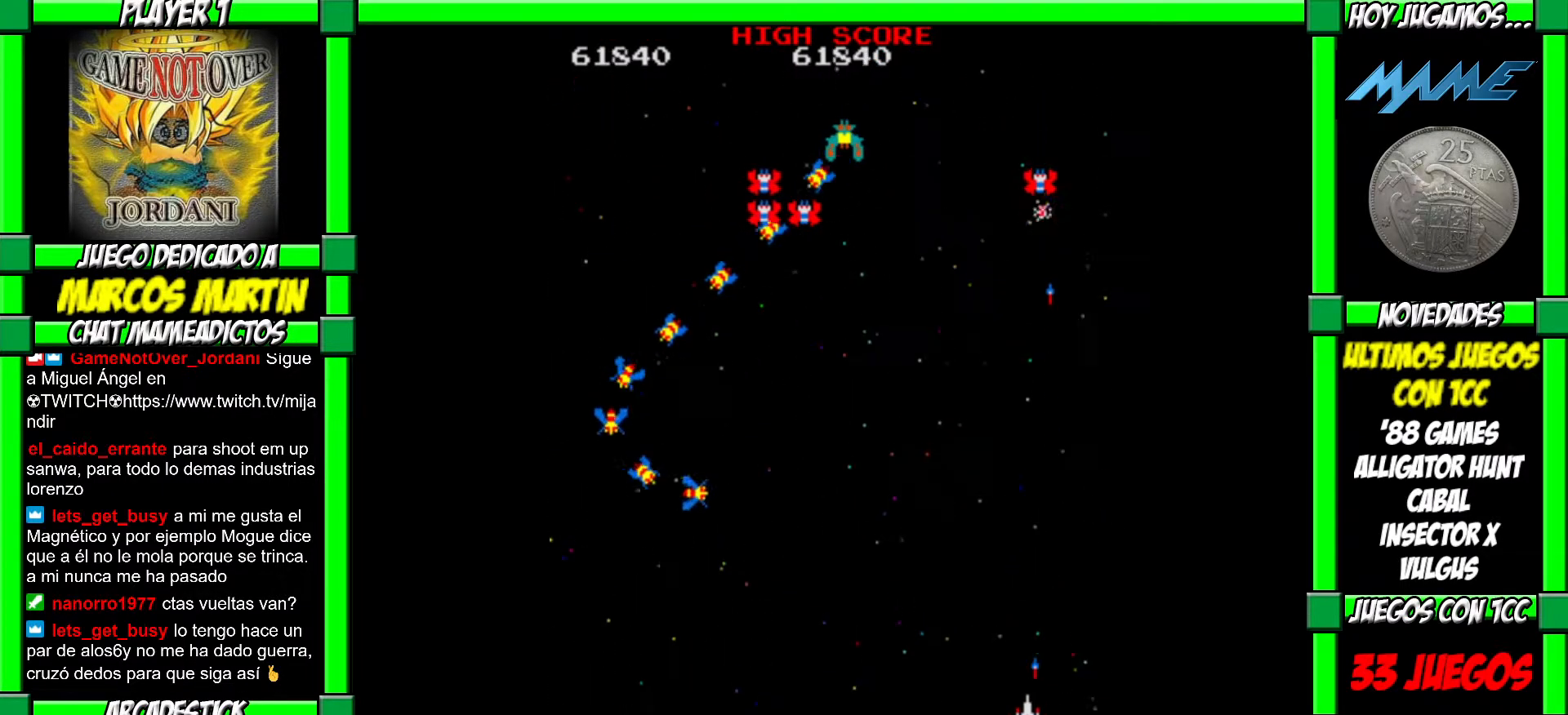
{"buttons": [], "left_stick": "left", "events": [[17, "CROSS", "down"], [117, "CROSS", "up"], [183, "CROSS", "down"], [233, "CROSS", "up"], [300, "CROSS", "down"], [367, "CROSS", "up"], [450, "CROSS", "down"], [500, "CROSS", "up"]]}
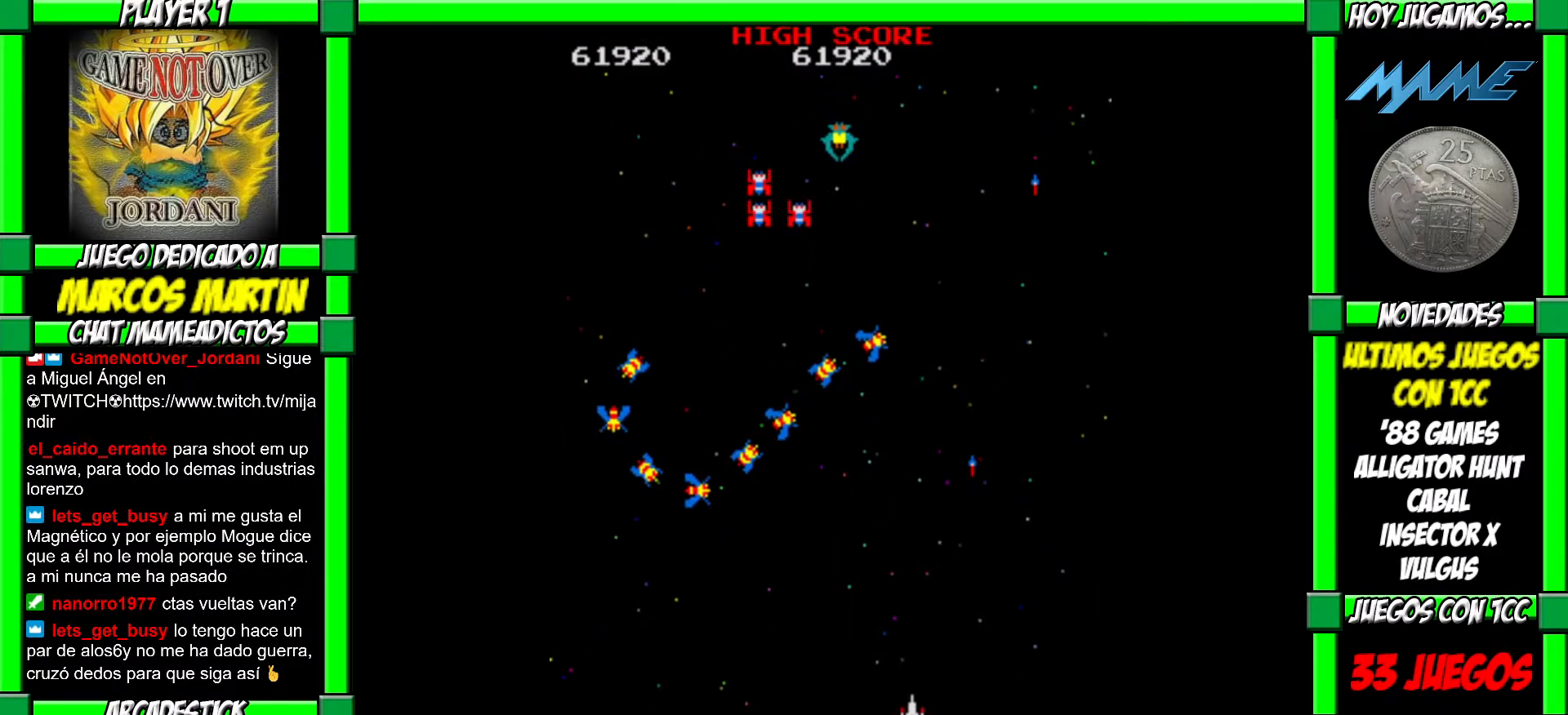
{"buttons": ["CROSS"], "left_stick": "left", "events": [[83, "CROSS", "down"], [150, "CROSS", "up"], [217, "CROSS", "down"], [283, "CROSS", "up"], [300, "left_stick", "center"], [350, "left_stick", "right"], [367, "CROSS", "down"], [450, "CROSS", "up"], [467, "left_stick", "left"], [500, "CROSS", "down"]]}
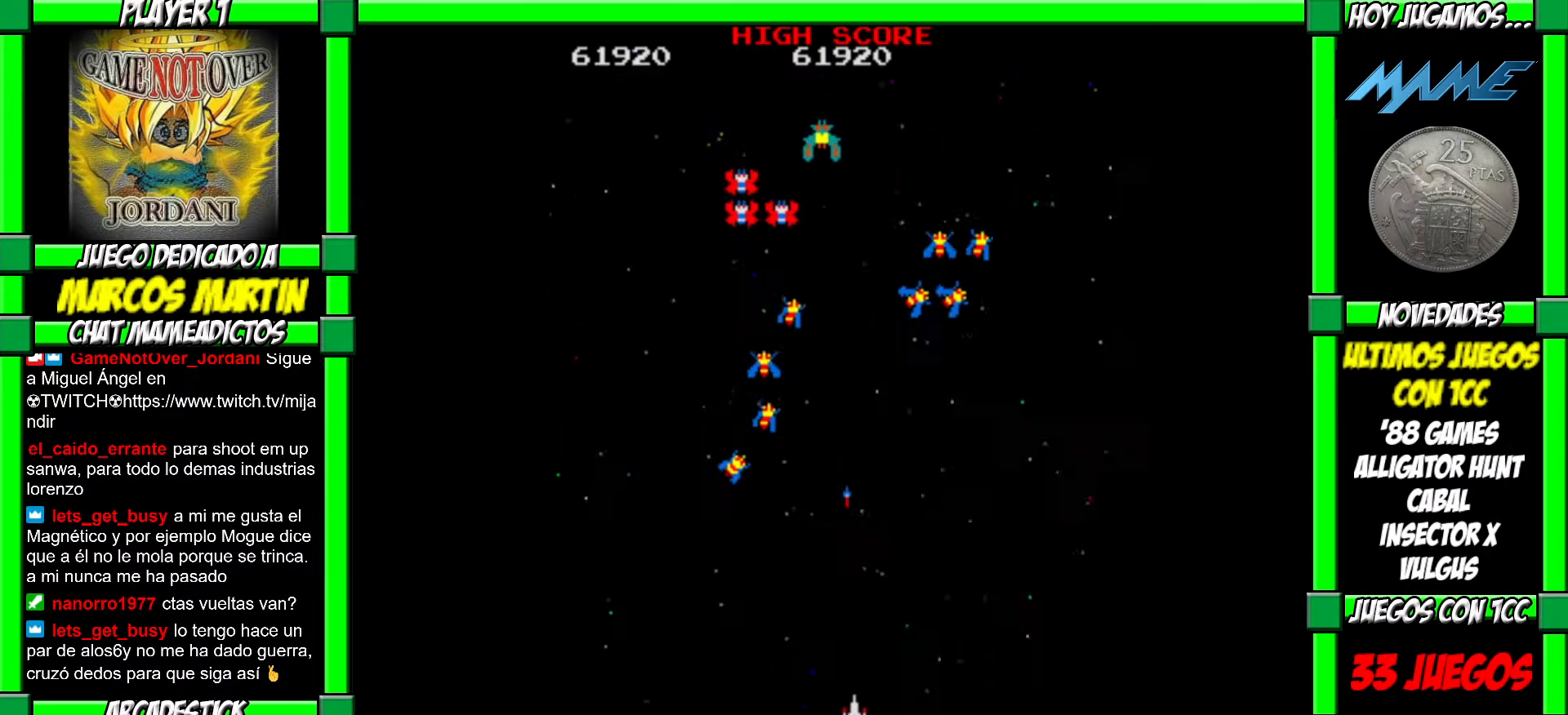
{"buttons": ["CROSS"], "left_stick": "center", "events": [[67, "CROSS", "up"], [133, "CROSS", "down"], [217, "CROSS", "up"], [300, "CROSS", "down"], [350, "CROSS", "up"], [400, "left_stick", "center"], [417, "CROSS", "down"]]}
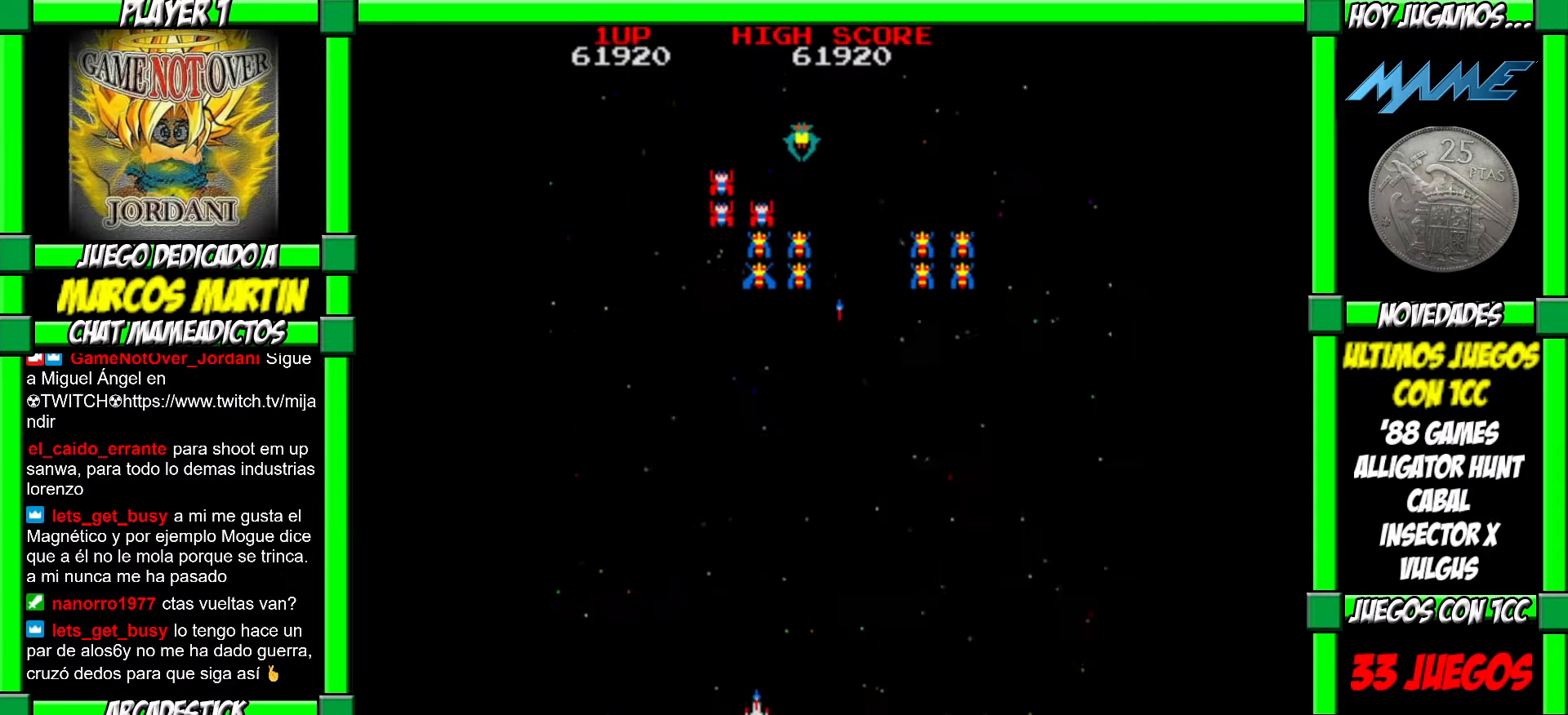
{"buttons": ["CROSS"], "left_stick": "center", "events": [[17, "CROSS", "up"], [83, "CROSS", "down"], [117, "left_stick", "left"], [133, "CROSS", "up"], [200, "CROSS", "down"], [200, "left_stick", "center"], [267, "CROSS", "up"], [333, "CROSS", "down"], [333, "left_stick", "left"], [400, "CROSS", "up"], [467, "left_stick", "center"], [483, "CROSS", "down"]]}
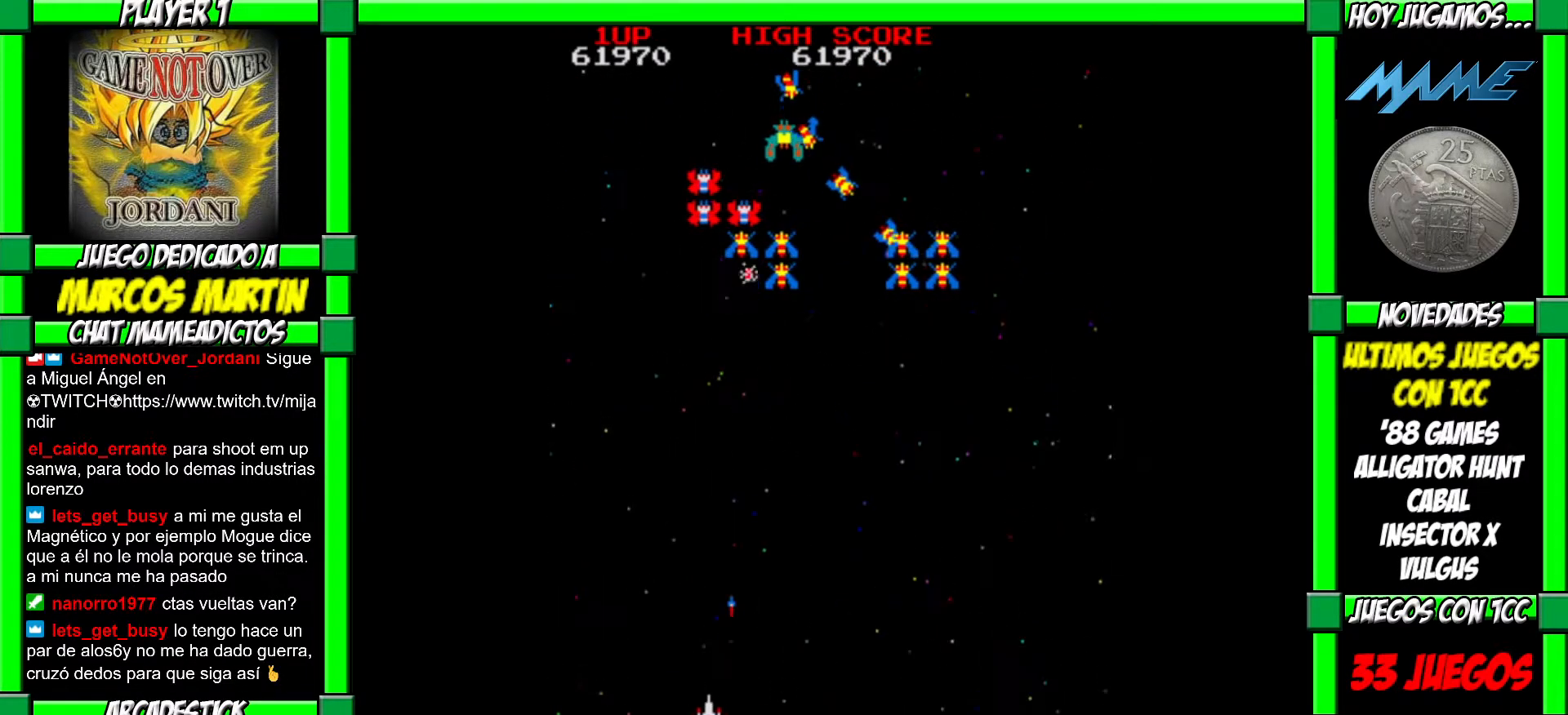
{"buttons": [], "left_stick": "center", "events": [[50, "CROSS", "up"], [83, "left_stick", "left"], [117, "CROSS", "down"], [183, "CROSS", "up"], [233, "left_stick", "center"], [250, "CROSS", "down"], [333, "CROSS", "up"], [350, "left_stick", "left"], [383, "CROSS", "down"], [400, "left_stick", "center"], [450, "CROSS", "up"]]}
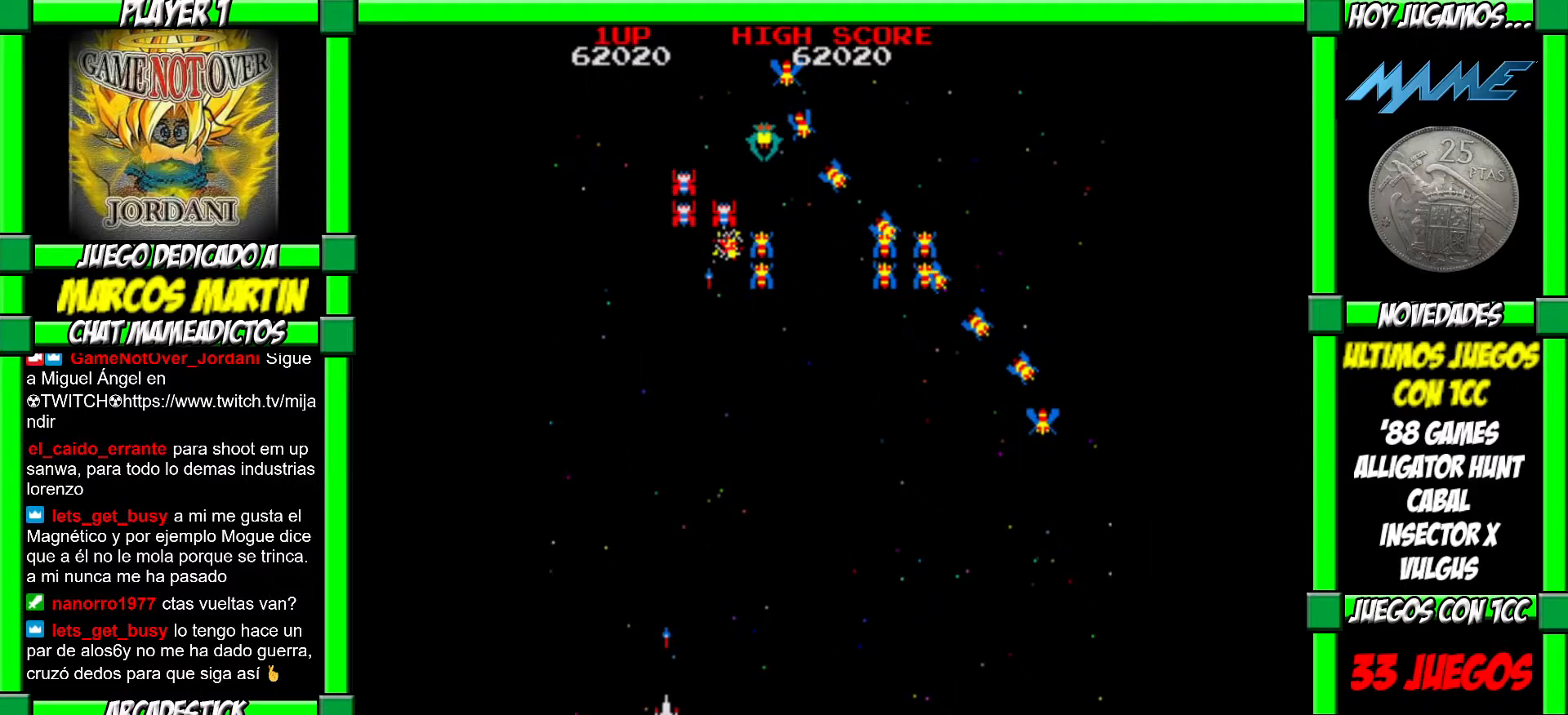
{"buttons": ["CROSS"], "left_stick": "right", "events": [[33, "CROSS", "down"], [100, "CROSS", "up"], [167, "left_stick", "right"], [183, "CROSS", "down"], [267, "CROSS", "up"], [317, "CROSS", "down"], [383, "CROSS", "up"], [450, "CROSS", "down"]]}
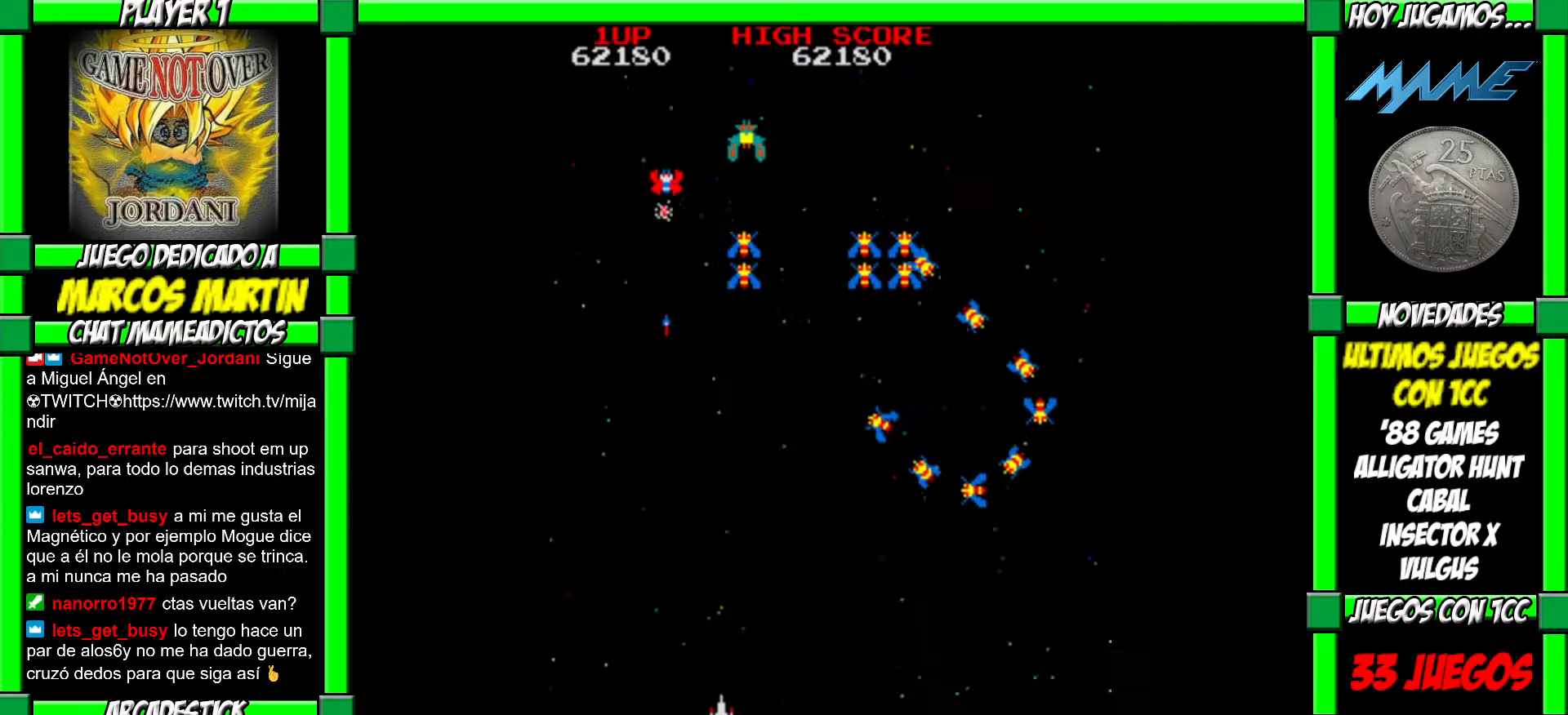
{"buttons": [], "left_stick": "left", "events": [[33, "CROSS", "up"], [100, "CROSS", "down"], [167, "CROSS", "up"], [233, "CROSS", "down"], [333, "CROSS", "up"], [383, "CROSS", "down"], [433, "left_stick", "left"], [450, "CROSS", "up"]]}
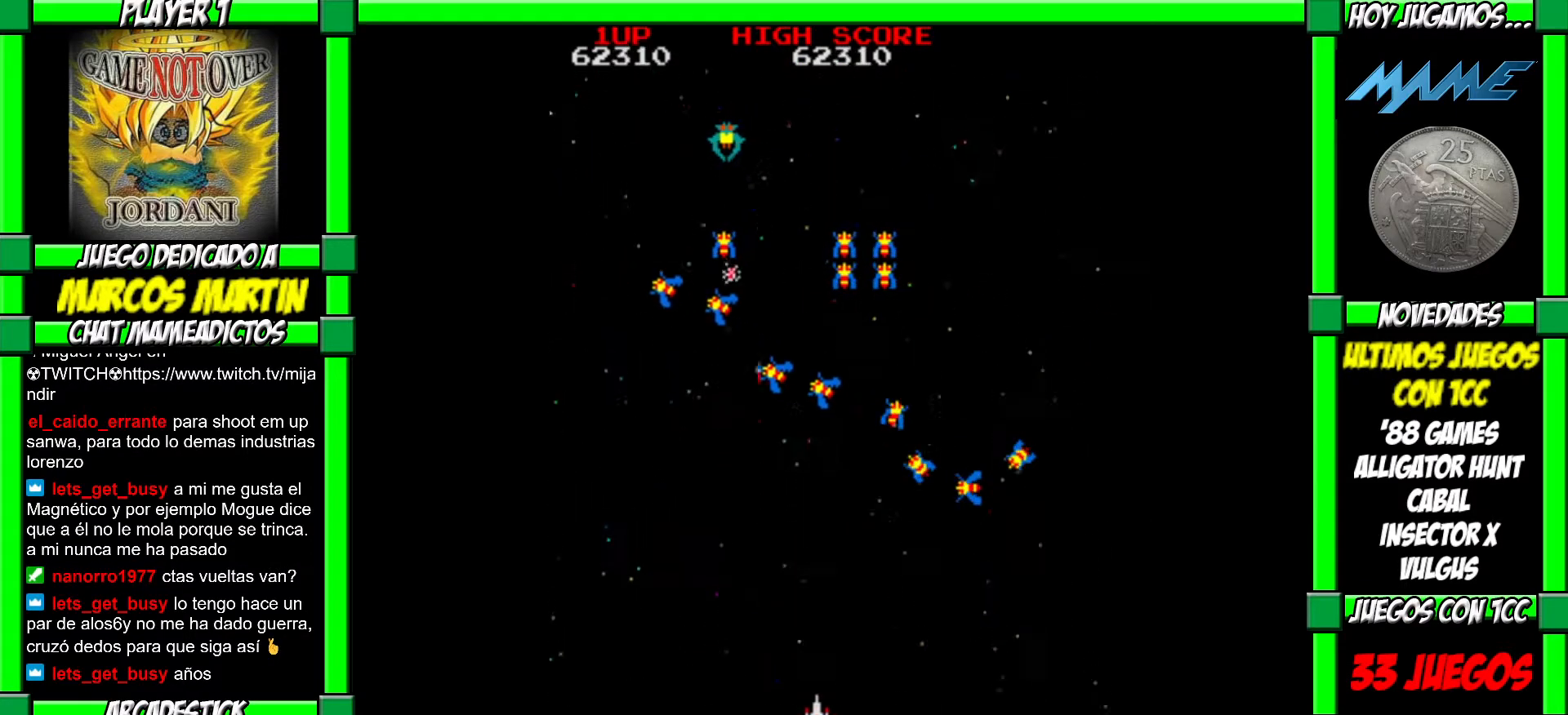
{"buttons": ["CROSS"], "left_stick": "right", "events": [[17, "CROSS", "down"], [100, "CROSS", "up"], [167, "CROSS", "down"], [233, "left_stick", "right"], [267, "CROSS", "up"], [317, "CROSS", "down"], [317, "left_stick", "left"], [400, "left_stick", "right"], [417, "CROSS", "up"], [450, "CROSS", "down"]]}
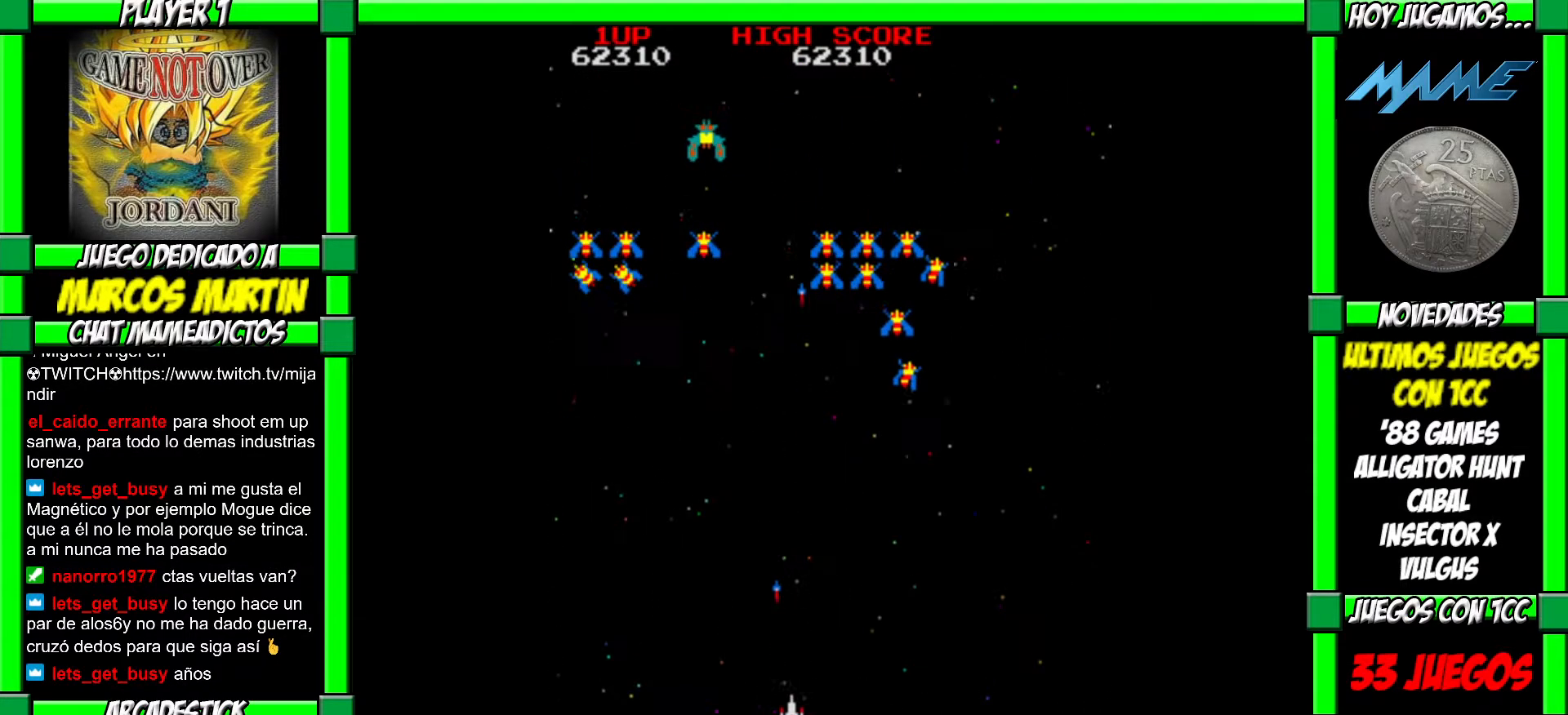
{"buttons": [], "left_stick": "center", "events": [[50, "CROSS", "up"], [133, "CROSS", "down"], [150, "left_stick", "center"], [200, "CROSS", "up"], [200, "left_stick", "left"], [283, "CROSS", "down"], [350, "CROSS", "up"], [350, "left_stick", "center"], [433, "CROSS", "down"], [433, "left_stick", "down-right"], [500, "CROSS", "up"], [500, "left_stick", "center"]]}
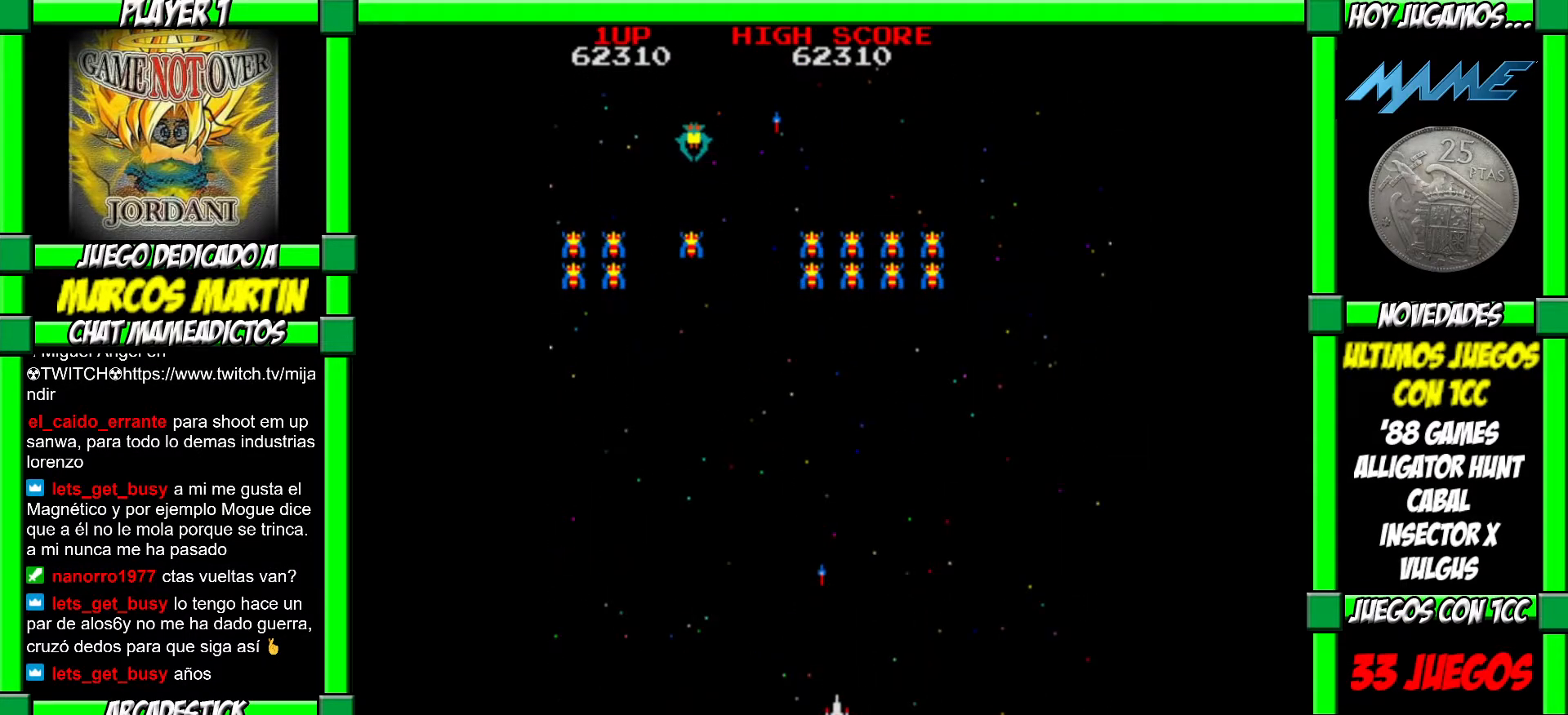
{"buttons": [], "left_stick": "right", "events": [[33, "left_stick", "left"], [83, "CROSS", "down"], [150, "CROSS", "up"], [200, "left_stick", "center"], [217, "CROSS", "down"], [250, "left_stick", "right"], [283, "CROSS", "up"], [367, "CROSS", "down"], [450, "CROSS", "up"]]}
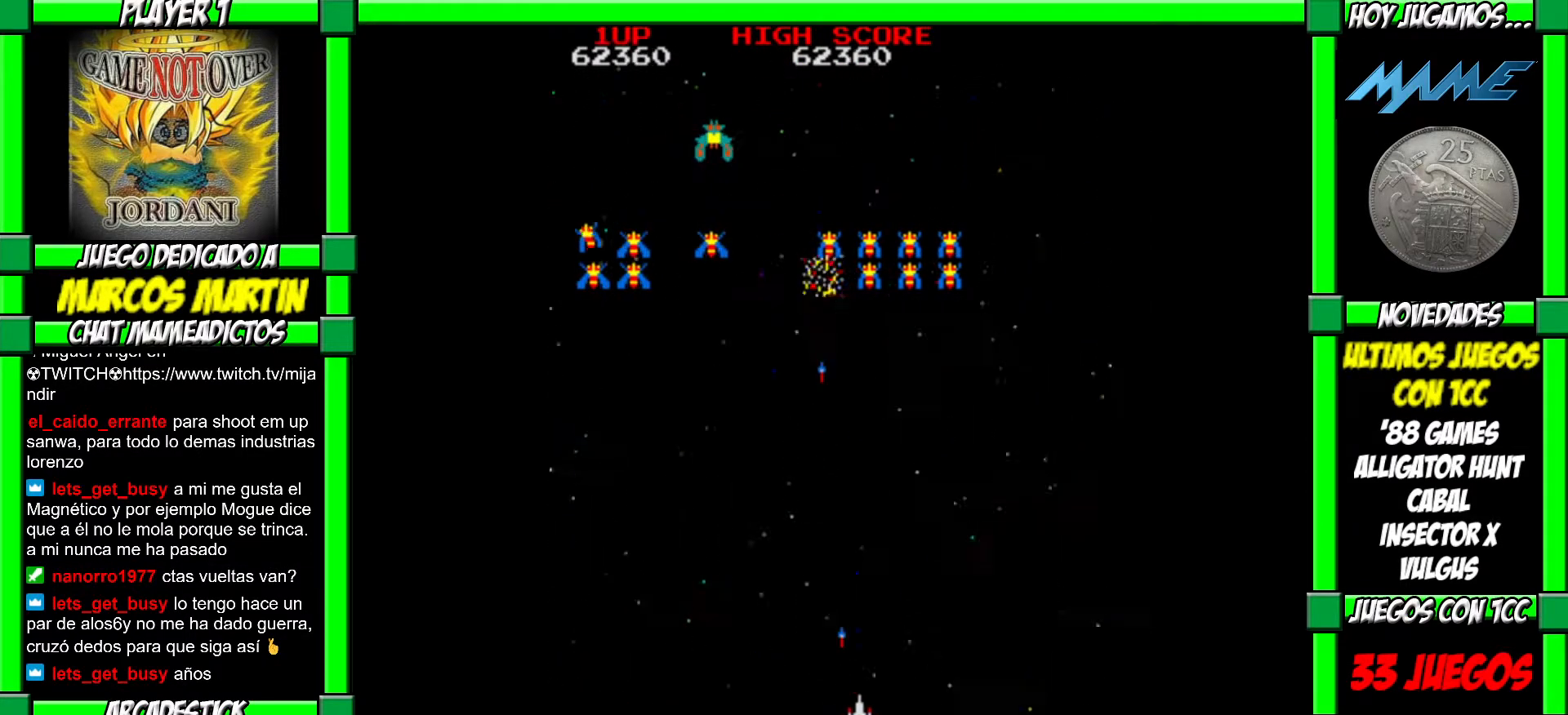
{"buttons": ["CROSS"], "left_stick": "left", "events": [[17, "CROSS", "down"], [100, "CROSS", "up"], [150, "CROSS", "down"], [250, "CROSS", "up"], [317, "CROSS", "down"], [400, "CROSS", "up"], [450, "CROSS", "down"], [483, "left_stick", "left"]]}
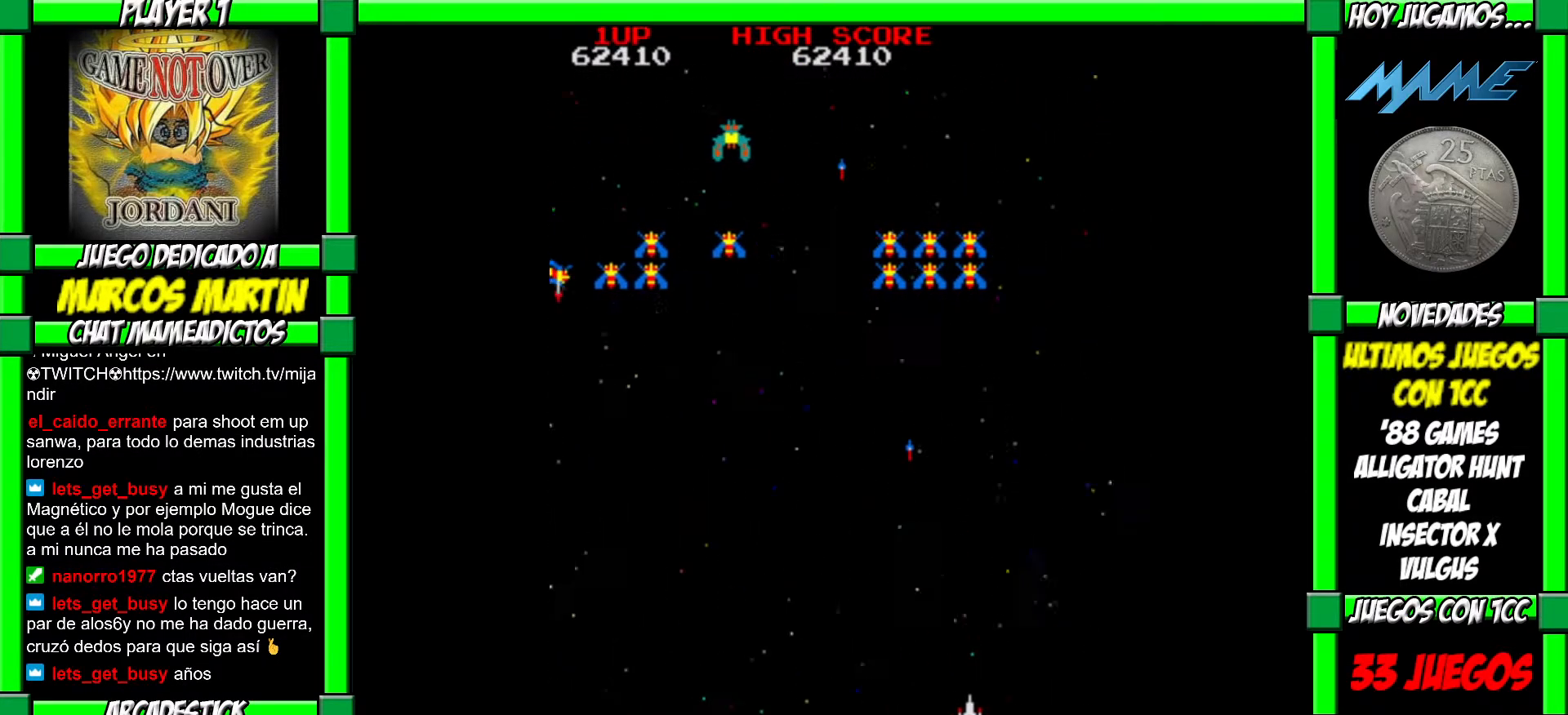
{"buttons": [], "left_stick": "left", "events": [[50, "CROSS", "up"], [83, "CROSS", "down"], [183, "CROSS", "up"], [250, "CROSS", "down"], [333, "CROSS", "up"], [400, "CROSS", "down"], [483, "CROSS", "up"]]}
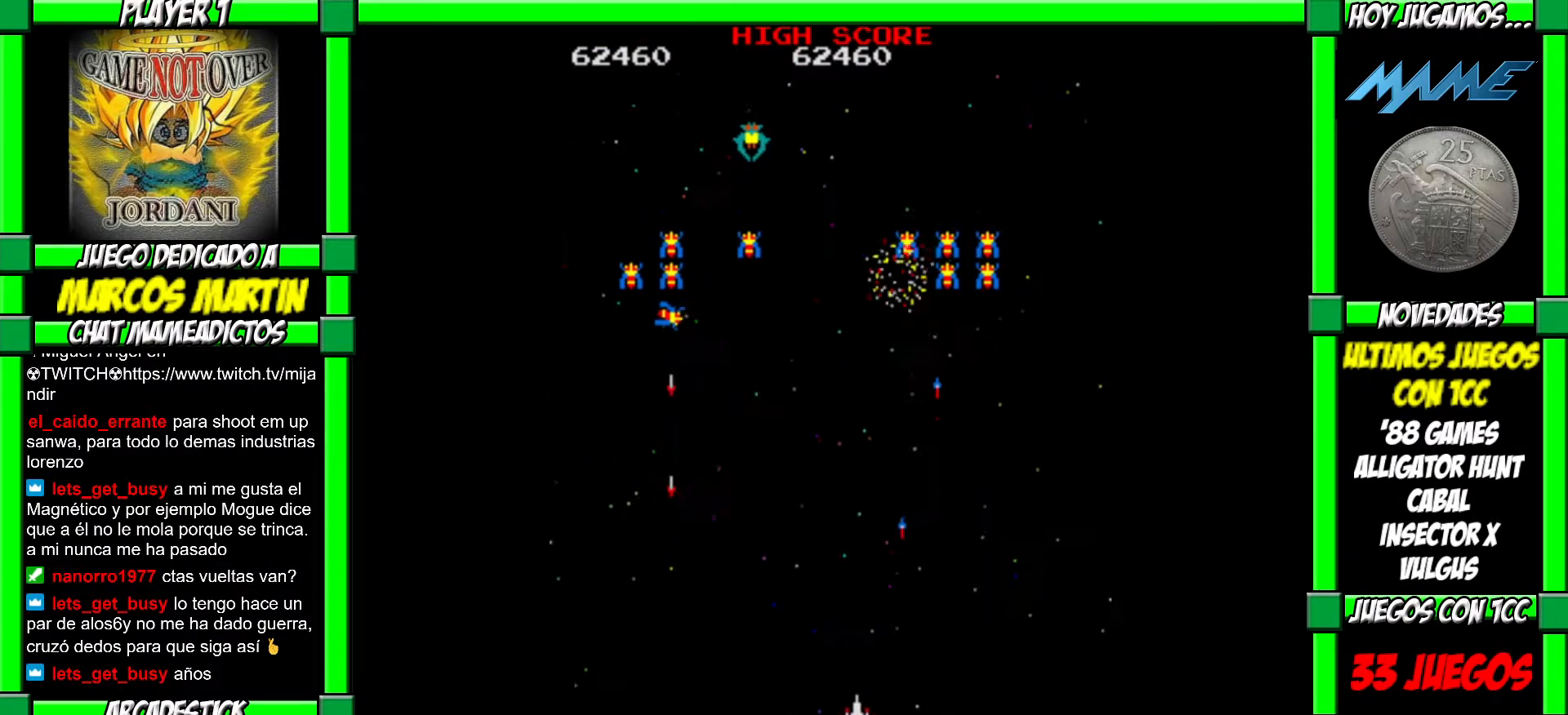
{"buttons": ["CROSS"], "left_stick": "right", "events": [[50, "CROSS", "down"], [150, "CROSS", "up"], [150, "left_stick", "down-right"], [200, "CROSS", "down"], [200, "left_stick", "right"], [283, "CROSS", "up"], [350, "CROSS", "down"], [450, "CROSS", "up"], [500, "CROSS", "down"]]}
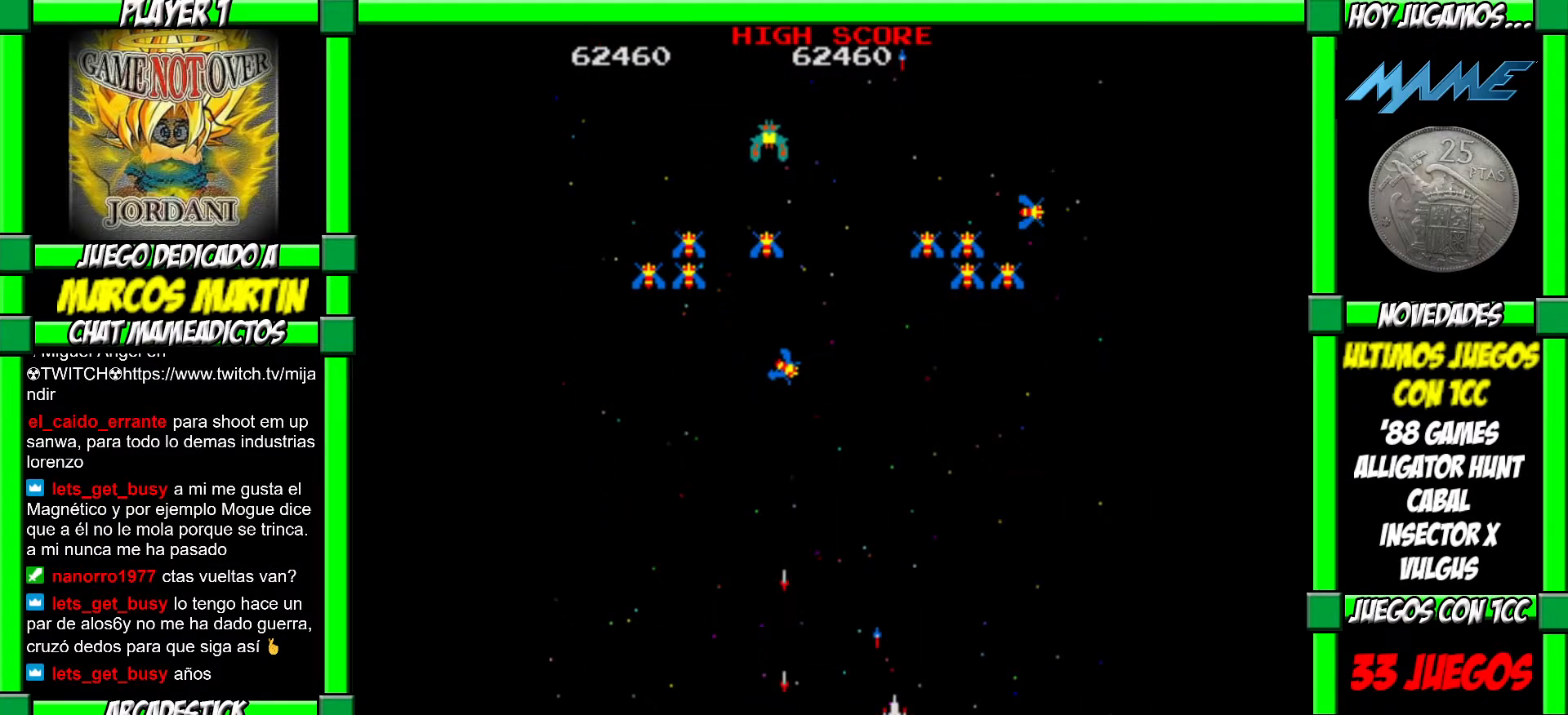
{"buttons": ["CROSS"], "left_stick": "left", "events": [[100, "CROSS", "up"], [183, "CROSS", "down"], [250, "CROSS", "up"], [267, "left_stick", "left"], [333, "CROSS", "down"], [400, "CROSS", "up"], [483, "CROSS", "down"]]}
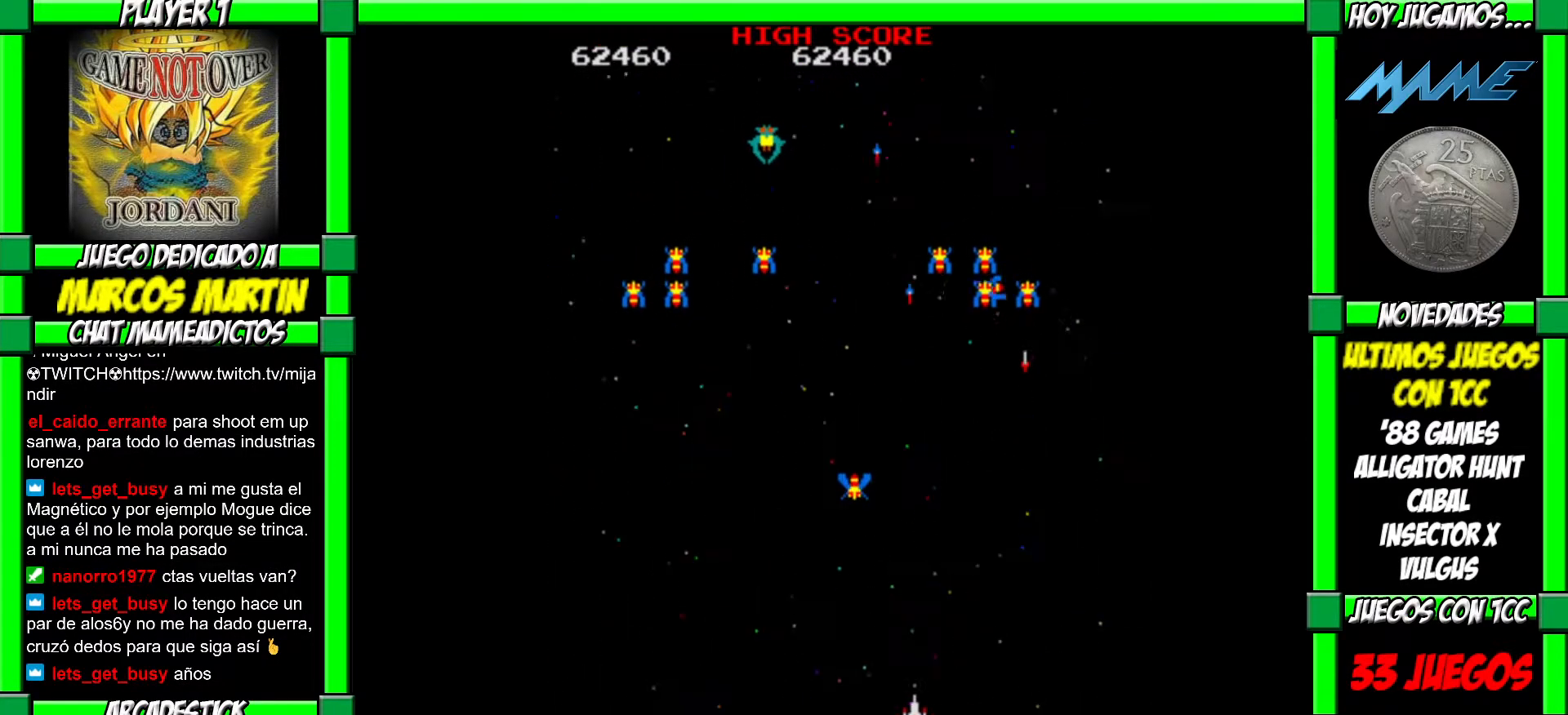
{"buttons": [], "left_stick": "left", "events": [[50, "CROSS", "up"], [133, "CROSS", "down"], [217, "CROSS", "up"], [283, "CROSS", "down"], [367, "CROSS", "up"], [433, "CROSS", "down"], [500, "CROSS", "up"]]}
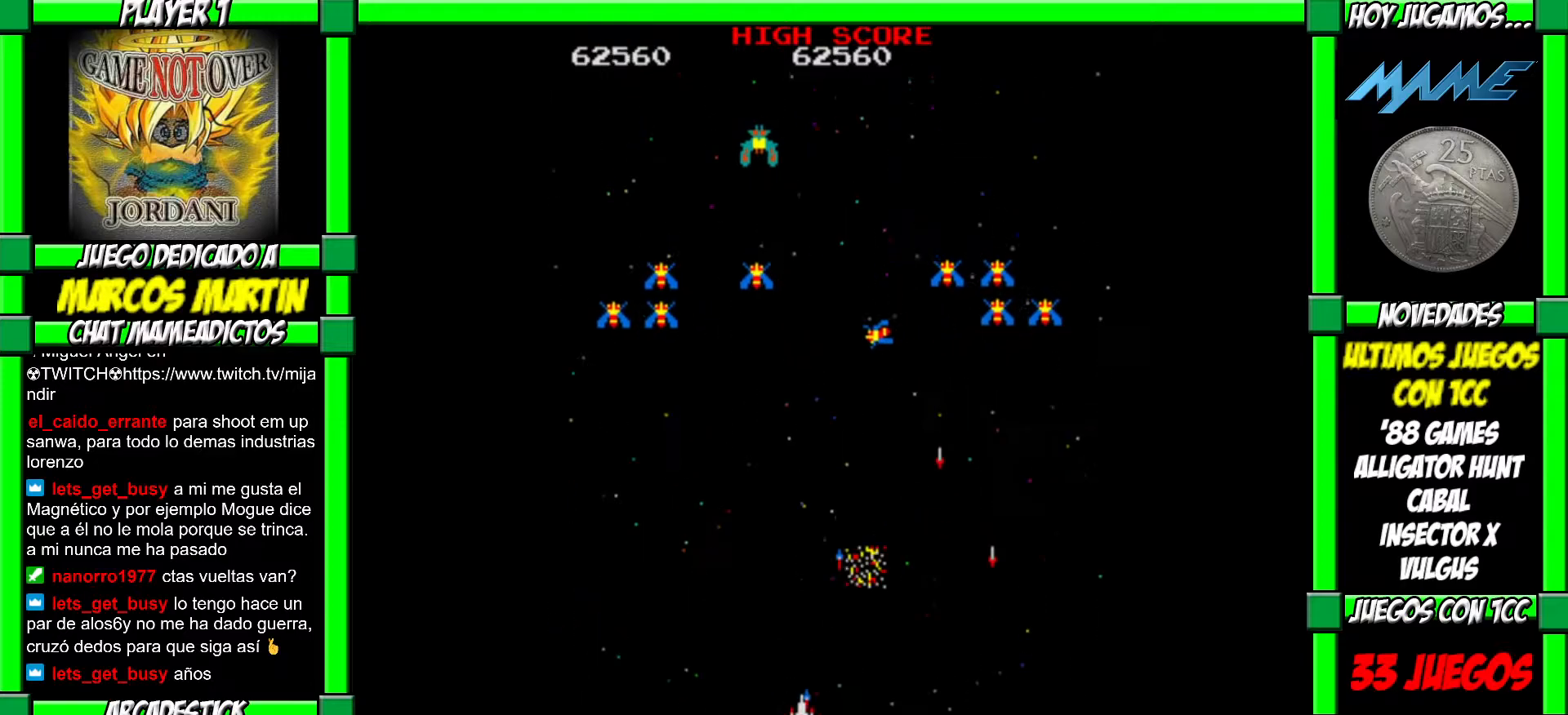
{"buttons": [], "left_stick": "left", "events": [[83, "CROSS", "down"], [167, "CROSS", "up"], [200, "left_stick", "right"], [233, "CROSS", "down"], [300, "CROSS", "up"], [383, "left_stick", "left"], [400, "CROSS", "down"], [483, "CROSS", "up"]]}
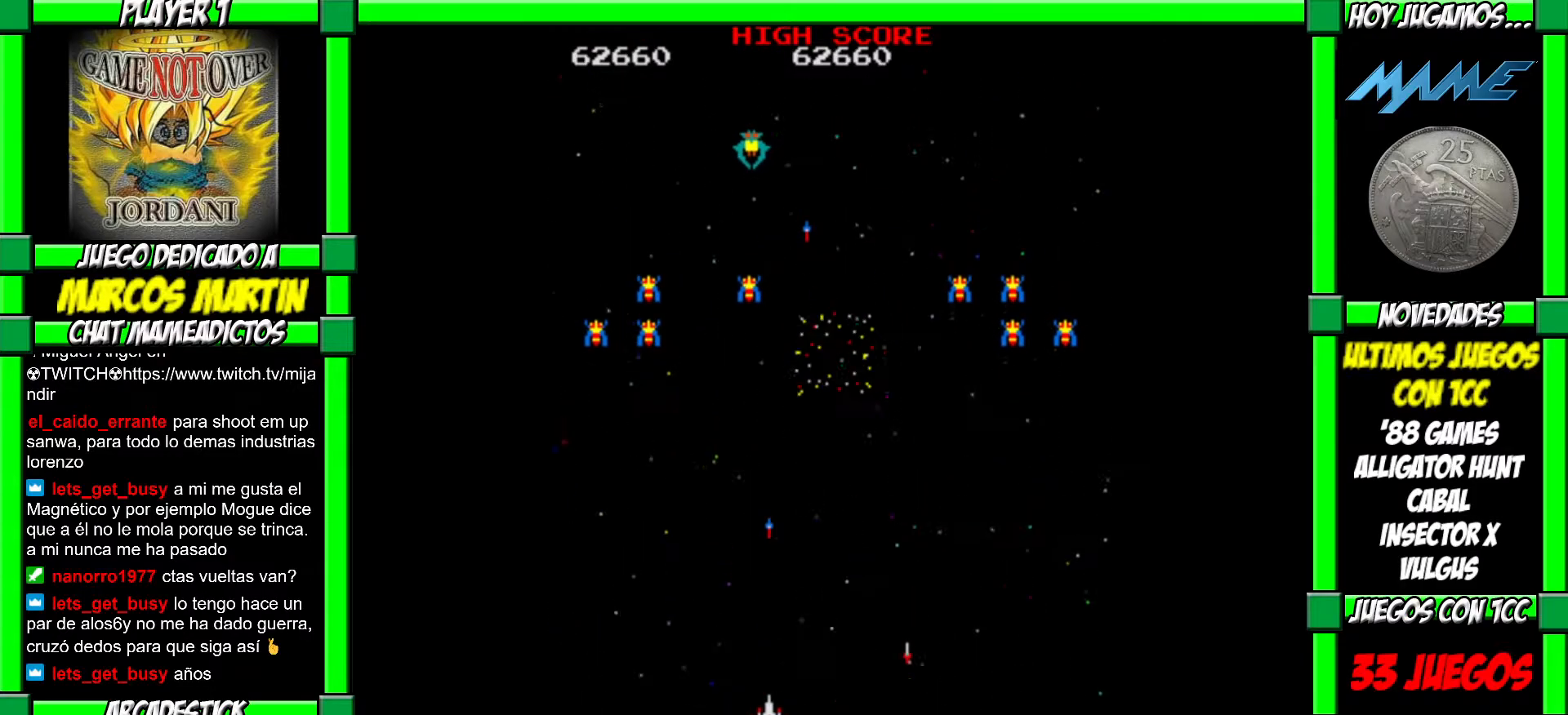
{"buttons": ["CROSS"], "left_stick": "left", "events": [[33, "CROSS", "down"], [117, "CROSS", "up"], [183, "CROSS", "down"], [233, "left_stick", "center"], [283, "CROSS", "up"], [283, "left_stick", "right"], [350, "CROSS", "down"], [367, "left_stick", "center"], [433, "CROSS", "up"], [433, "left_stick", "left"], [500, "CROSS", "down"]]}
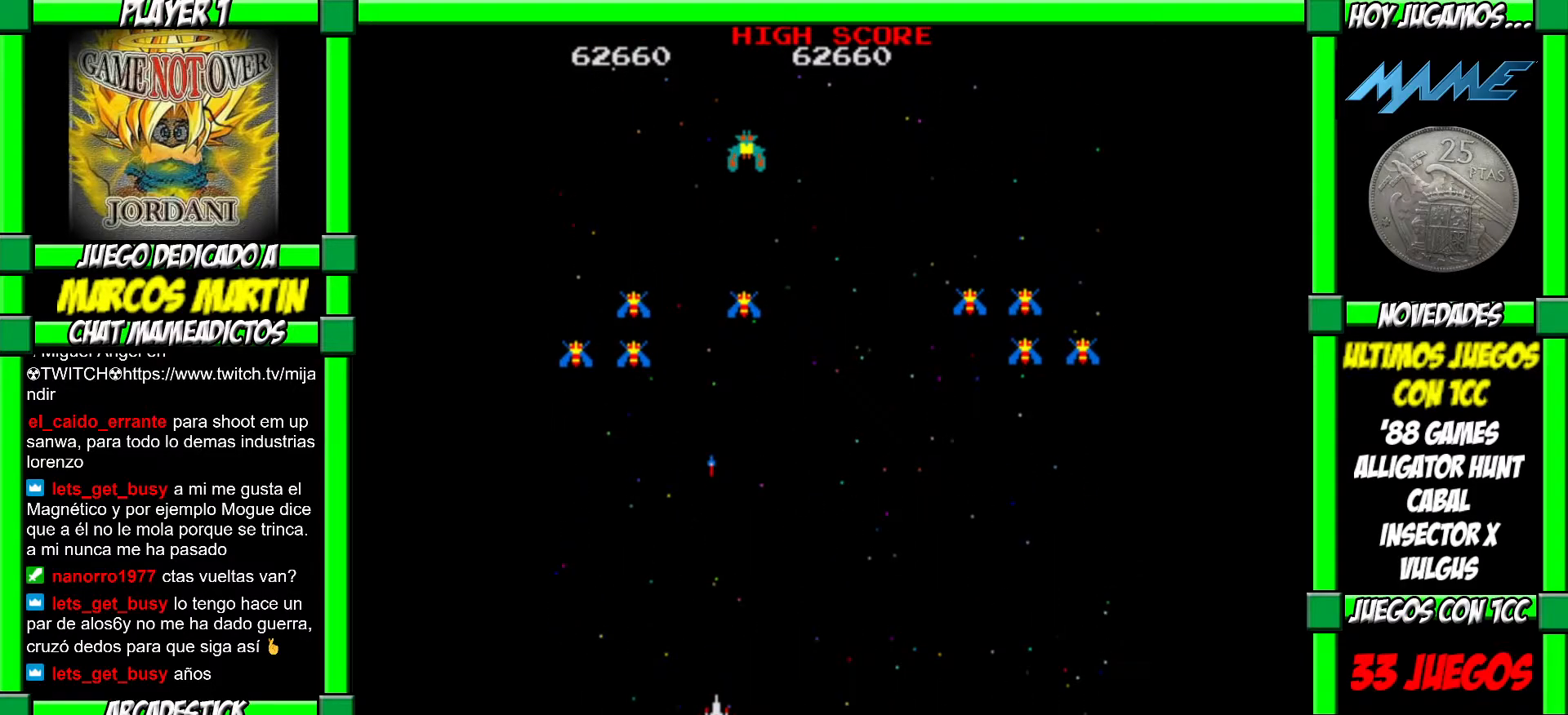
{"buttons": [], "left_stick": "left", "events": [[67, "CROSS", "up"], [133, "CROSS", "down"], [217, "CROSS", "up"], [283, "CROSS", "down"], [367, "CROSS", "up"], [433, "CROSS", "down"], [500, "CROSS", "up"]]}
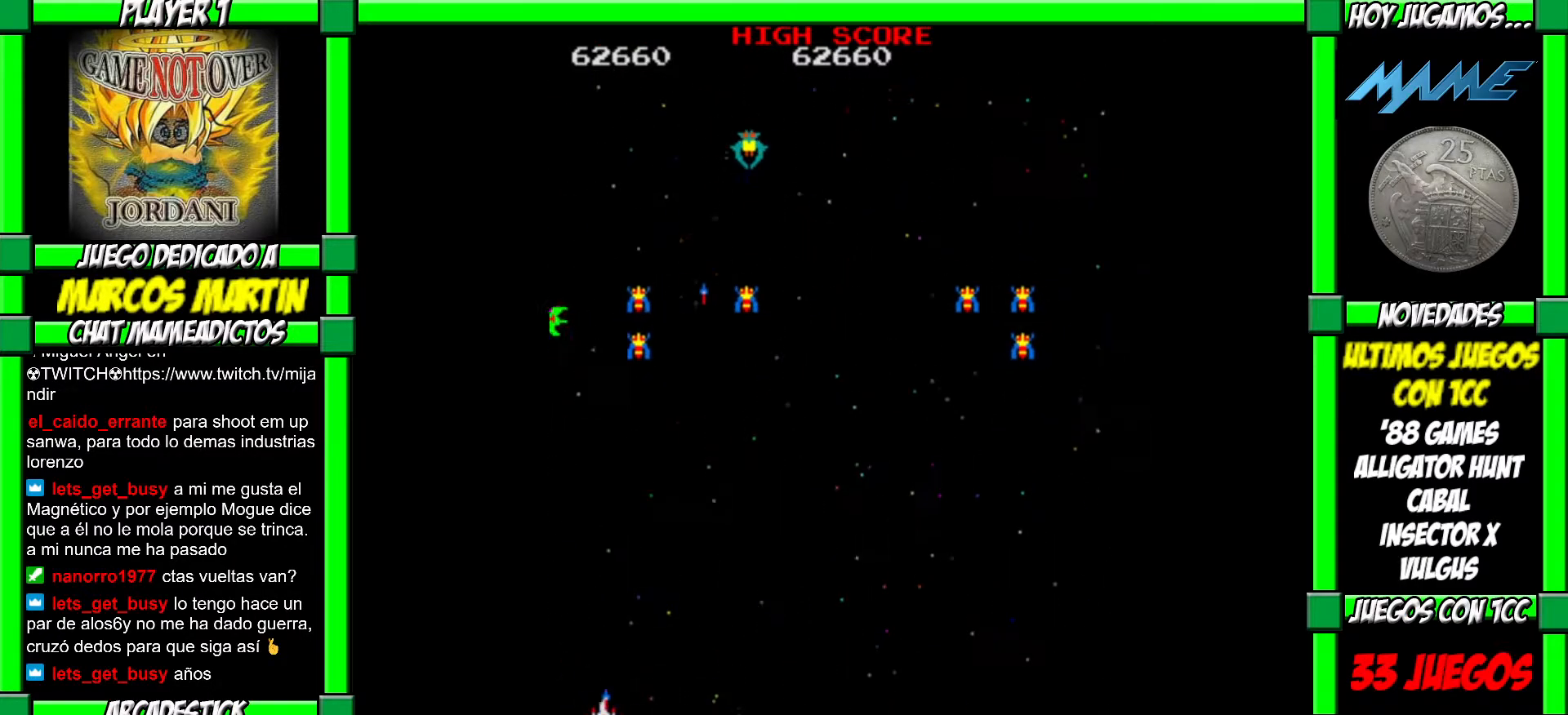
{"buttons": [], "left_stick": "right", "events": [[67, "left_stick", "right"], [83, "CROSS", "down"], [167, "CROSS", "up"], [217, "CROSS", "down"], [317, "CROSS", "up"], [367, "CROSS", "down"], [467, "CROSS", "up"]]}
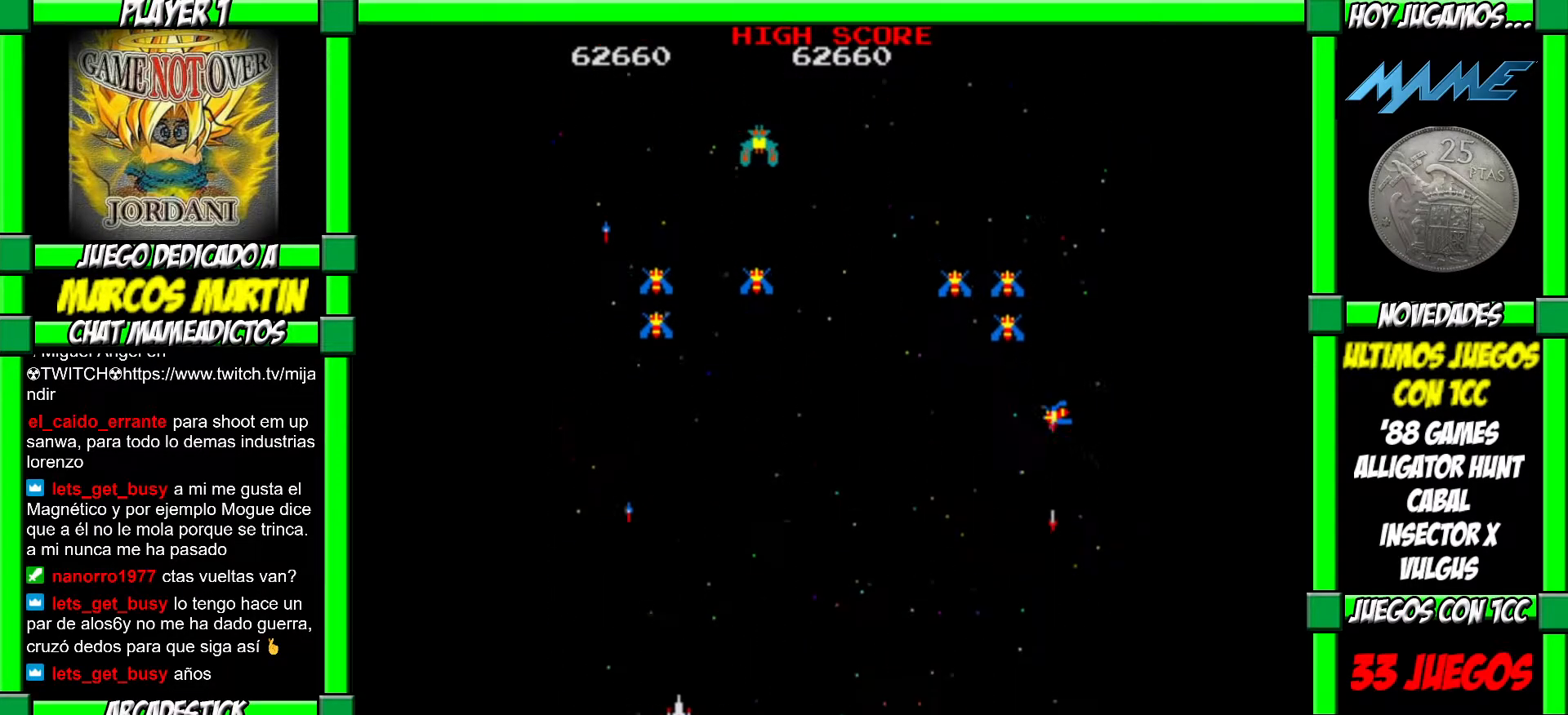
{"buttons": ["CROSS"], "left_stick": "left", "events": [[17, "CROSS", "down"], [117, "CROSS", "up"], [183, "CROSS", "down"], [233, "CROSS", "up"], [283, "left_stick", "left"], [333, "CROSS", "down"], [350, "left_stick", "down"], [383, "CROSS", "up"], [467, "CROSS", "down"], [483, "left_stick", "left"]]}
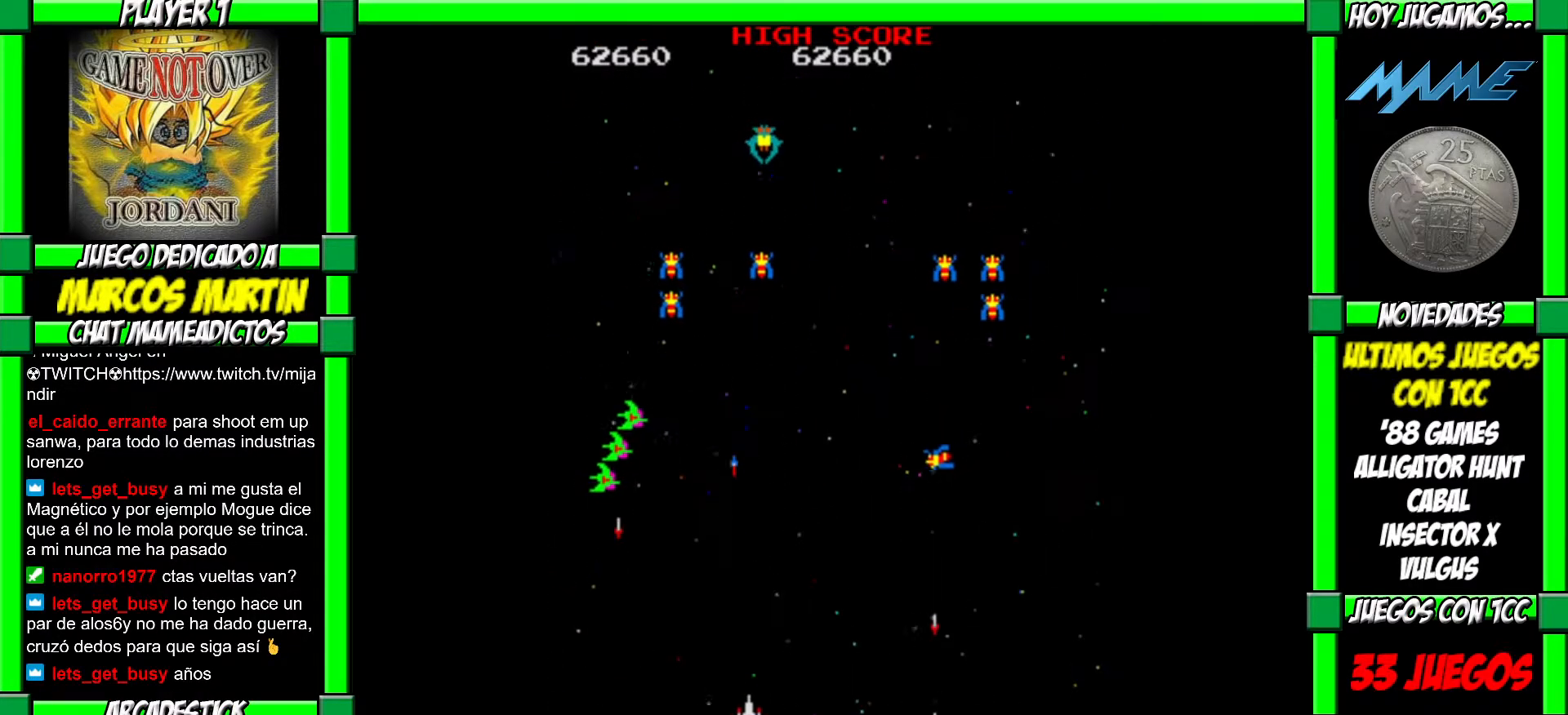
{"buttons": ["CROSS"], "left_stick": "right", "events": [[50, "CROSS", "up"], [83, "left_stick", "down-right"], [117, "CROSS", "down"], [183, "CROSS", "up"], [183, "left_stick", "right"], [250, "CROSS", "down"], [317, "CROSS", "up"], [383, "CROSS", "down"], [450, "CROSS", "up"], [500, "CROSS", "down"]]}